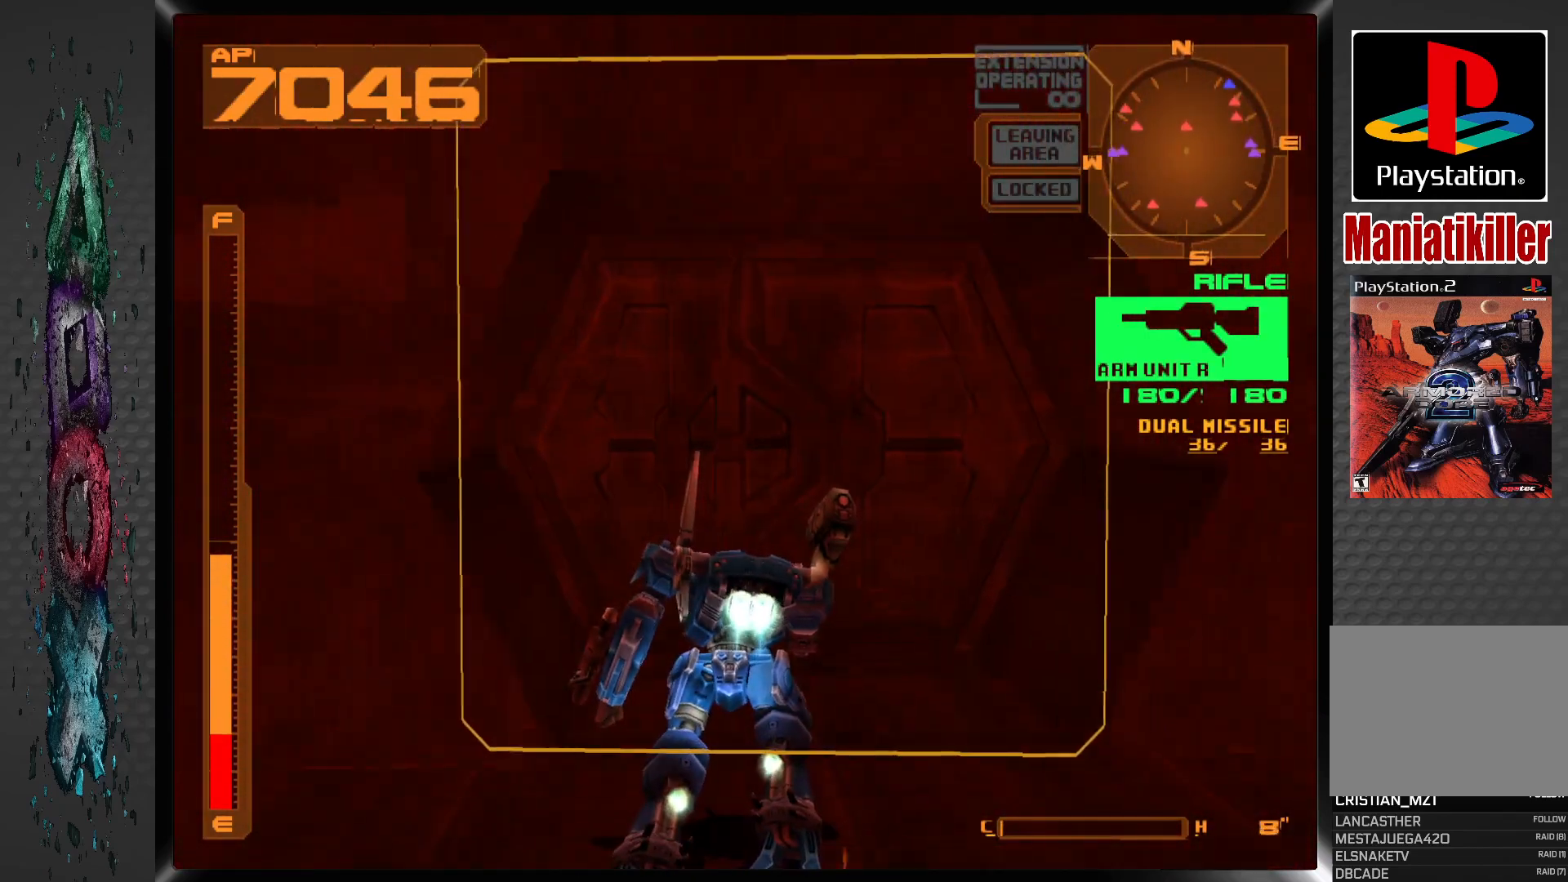
Gameplay with a controller (PlayStation layout); each line is a JSON object with the inputs held at the frame after it. "events" lists button and stick changes between this image and that frame as [ms after this image, input, new state], when the widget could be followed in between.
{"buttons": ["DPAD_UP"], "left_stick": "center", "right_stick": "center", "events": [[17, "CROSS", "up"], [300, "CIRCLE", "down"], [417, "CIRCLE", "up"]]}
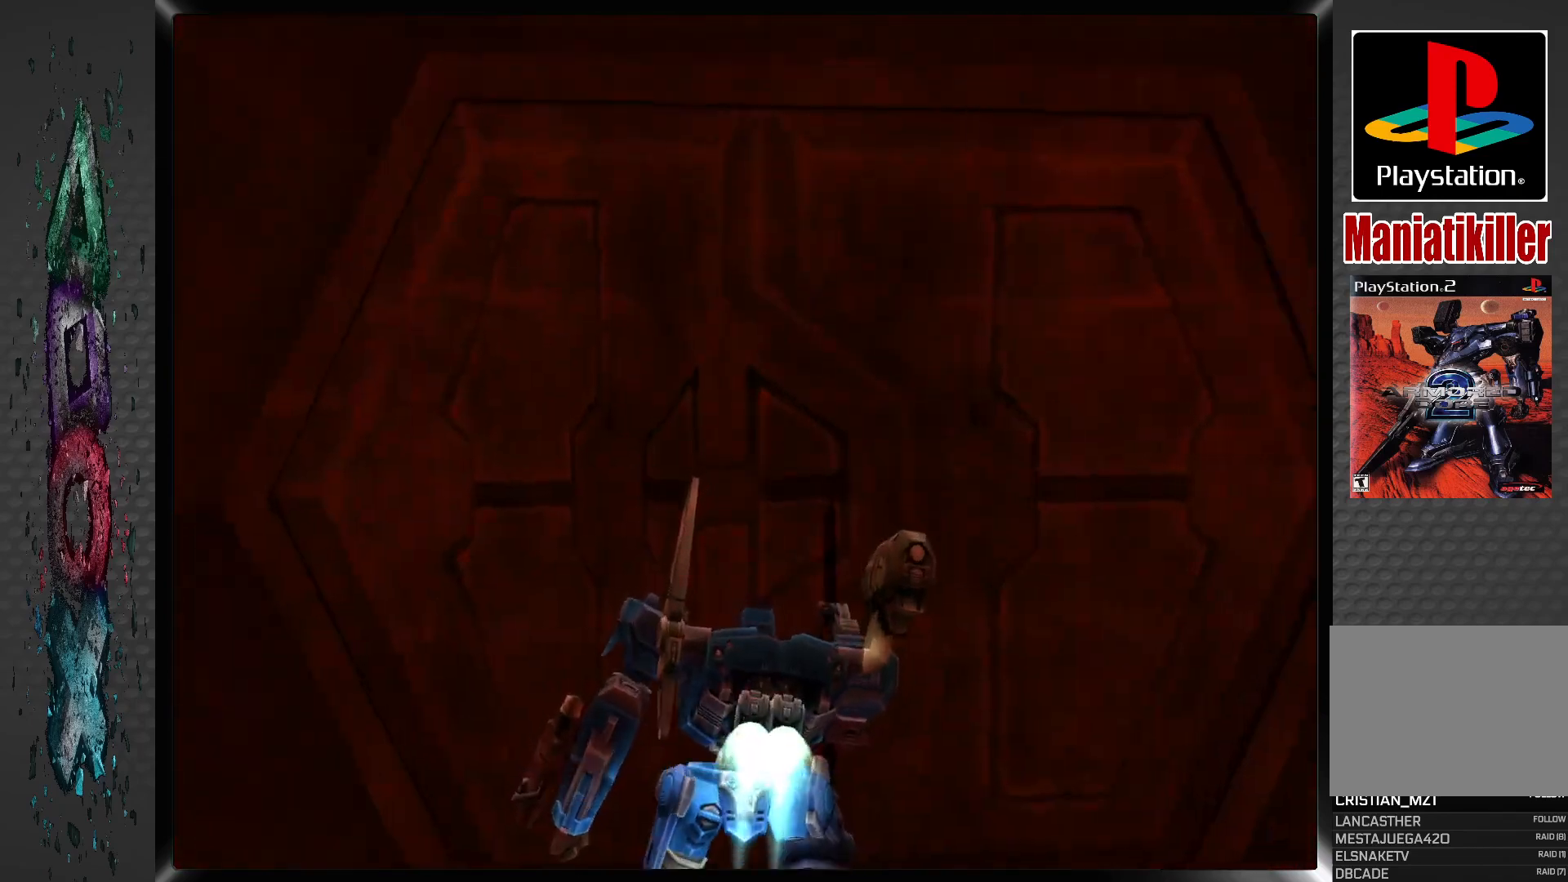
{"buttons": [], "left_stick": "center", "right_stick": "center", "events": [[100, "DPAD_UP", "up"]]}
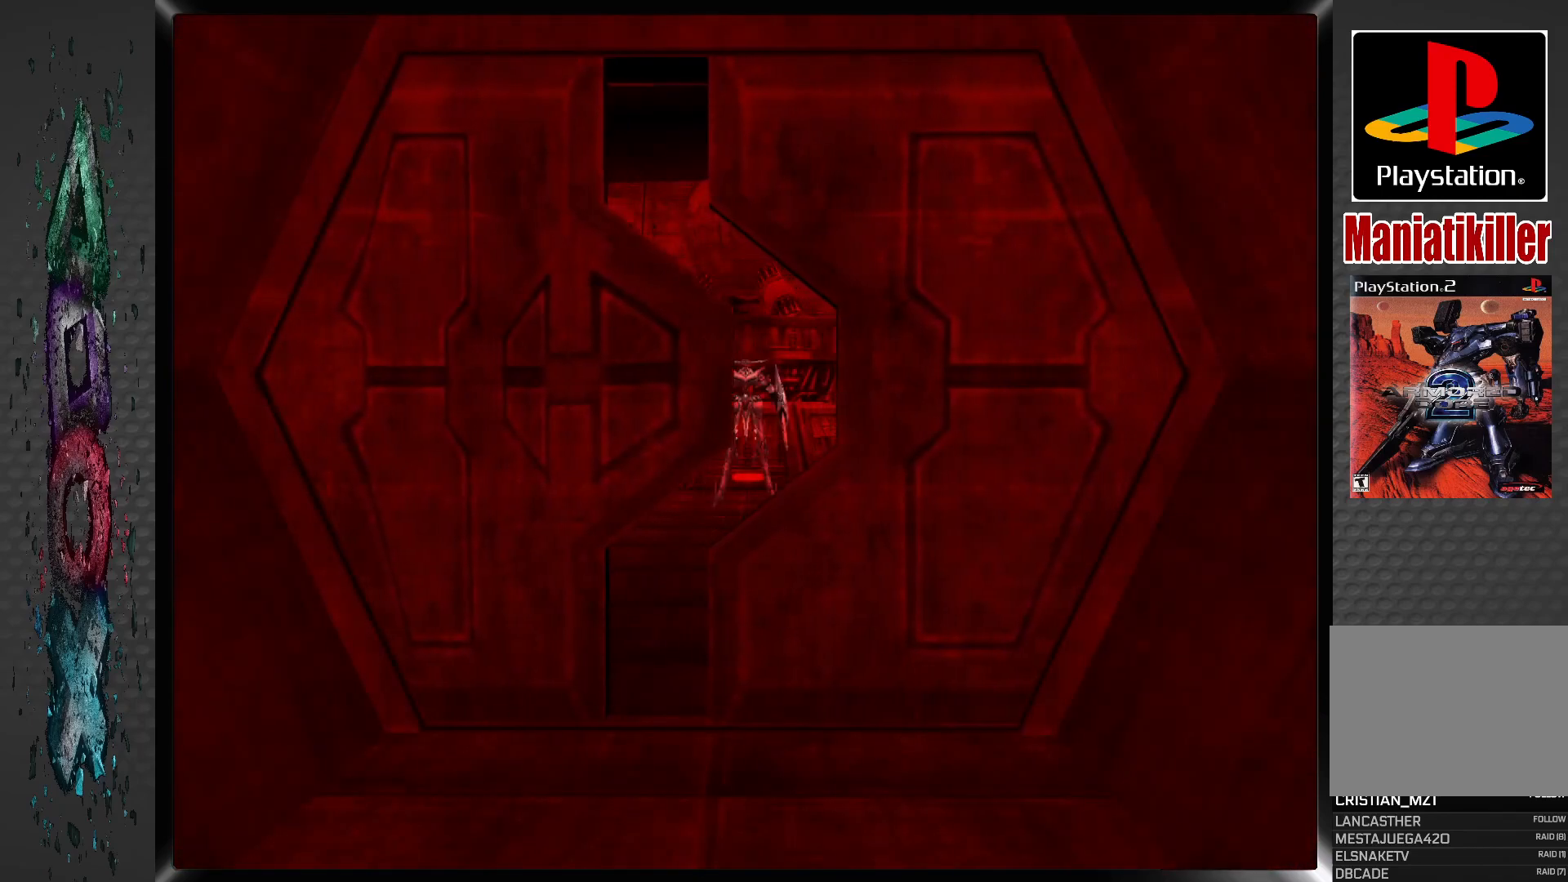
{"buttons": [], "left_stick": "center", "right_stick": "center", "events": []}
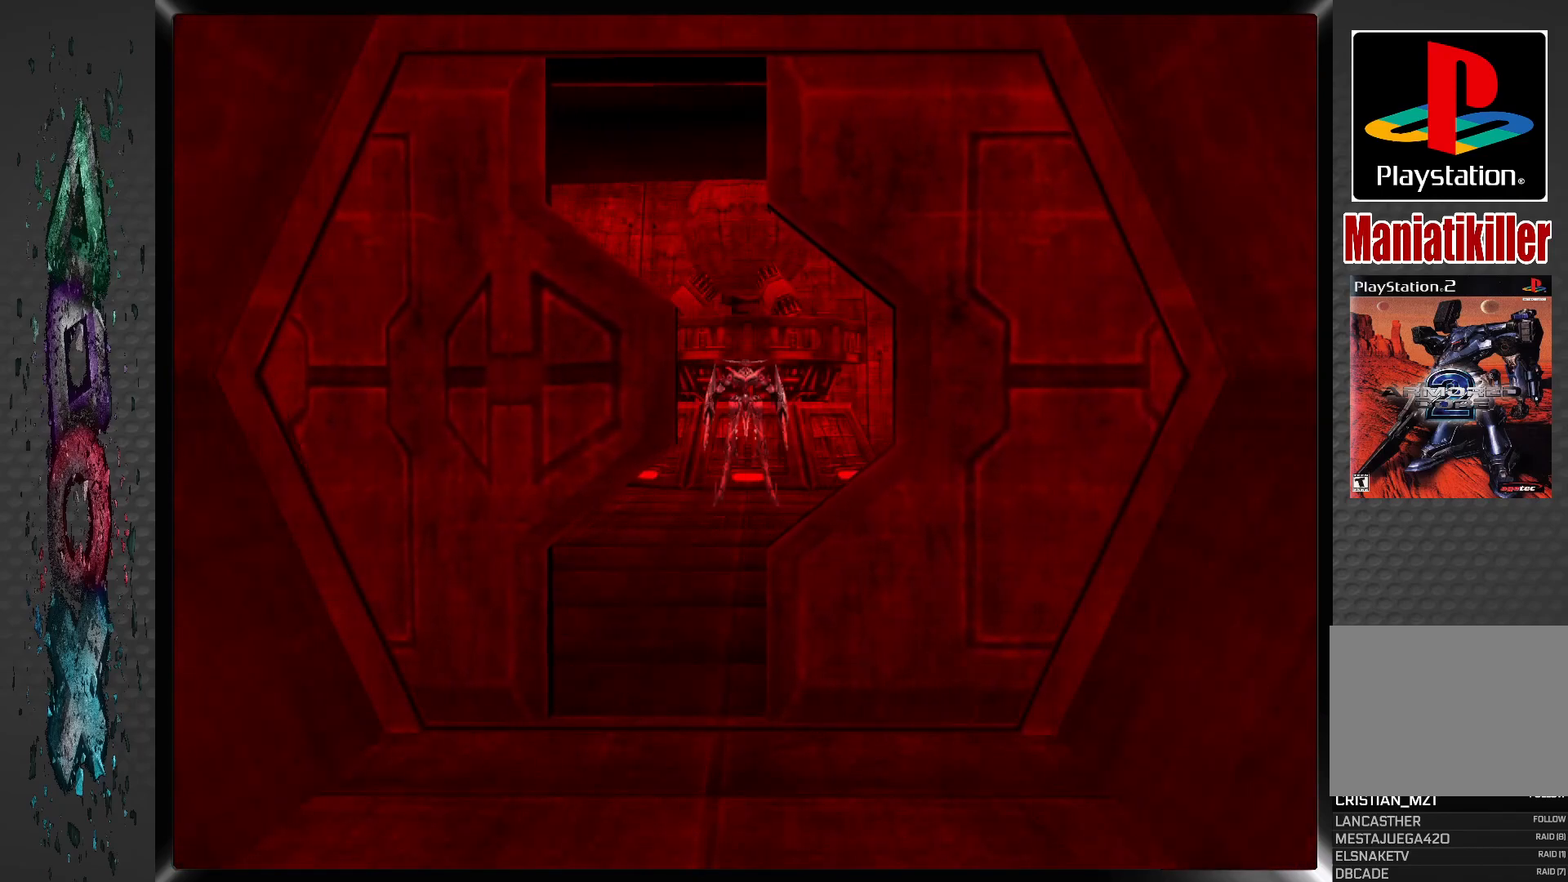
{"buttons": [], "left_stick": "center", "right_stick": "center", "events": []}
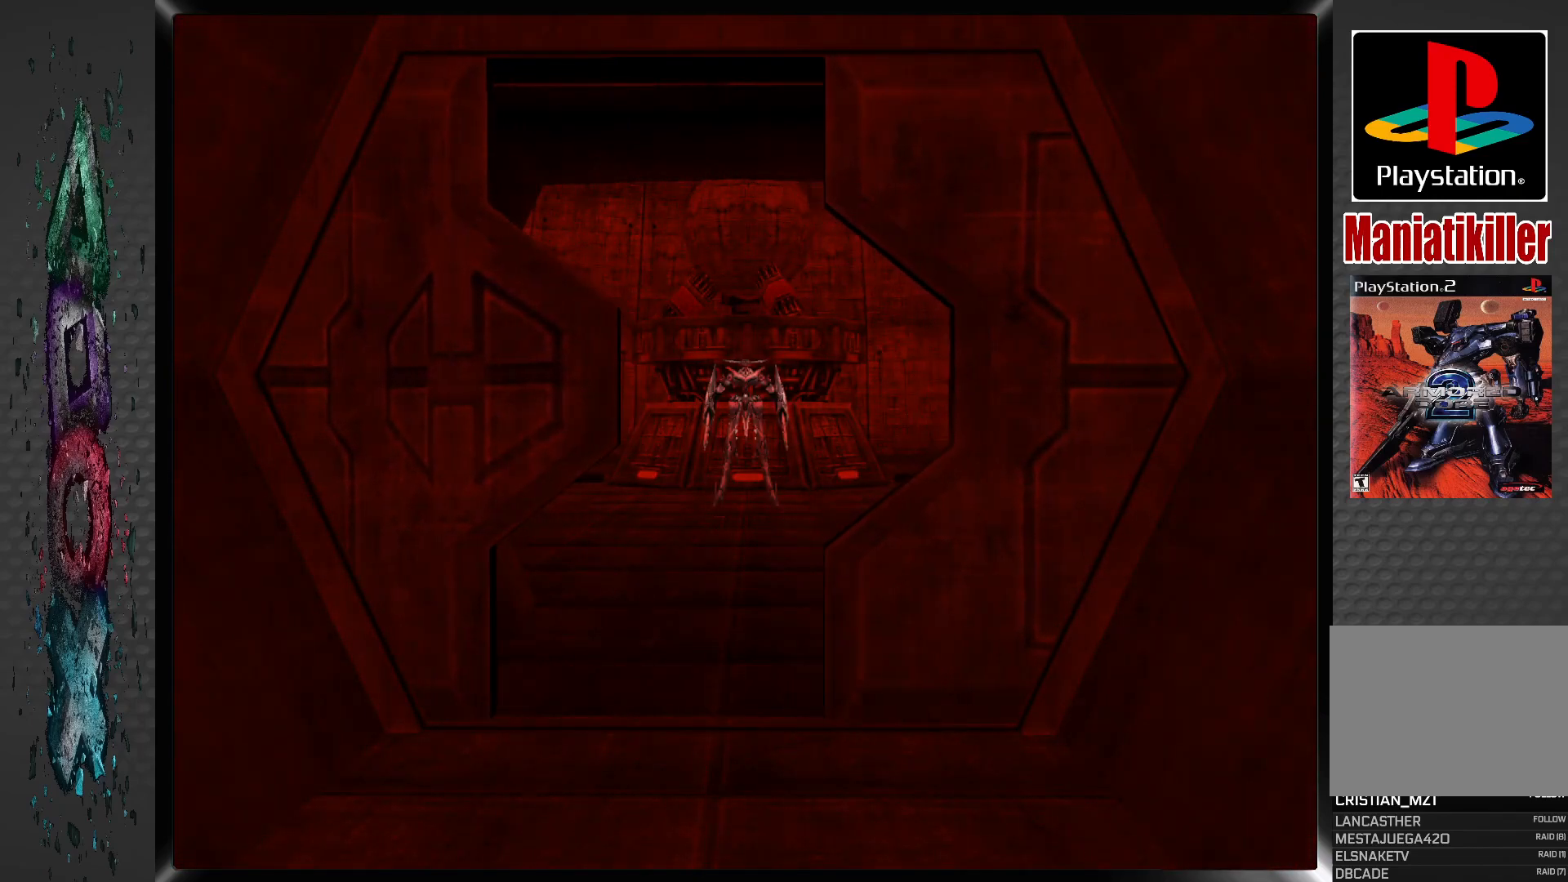
{"buttons": [], "left_stick": "center", "right_stick": "center", "events": []}
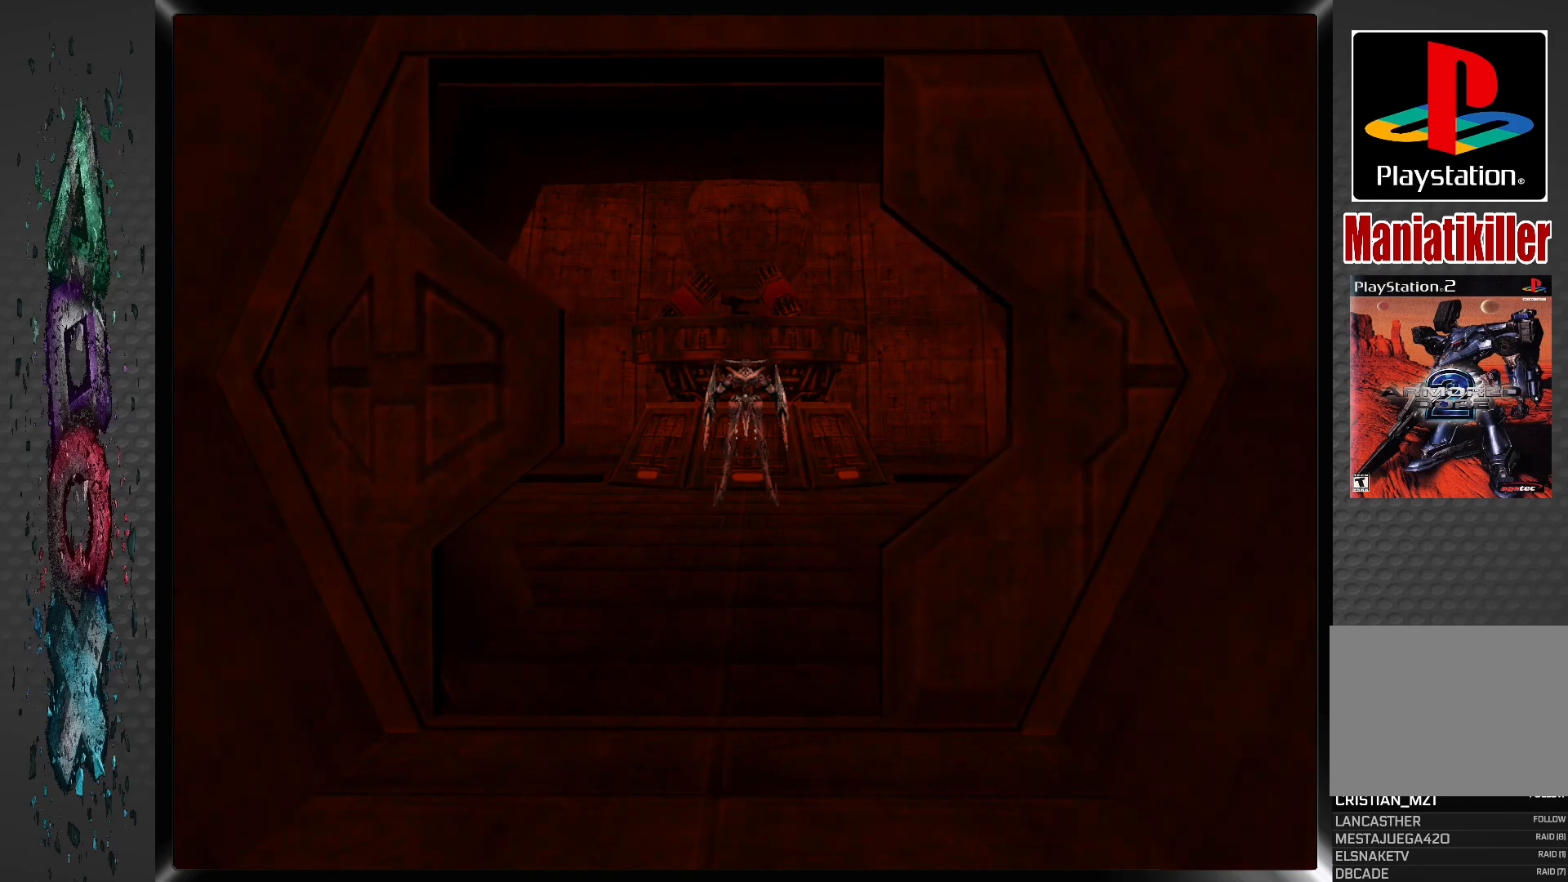
{"buttons": [], "left_stick": "center", "right_stick": "center", "events": []}
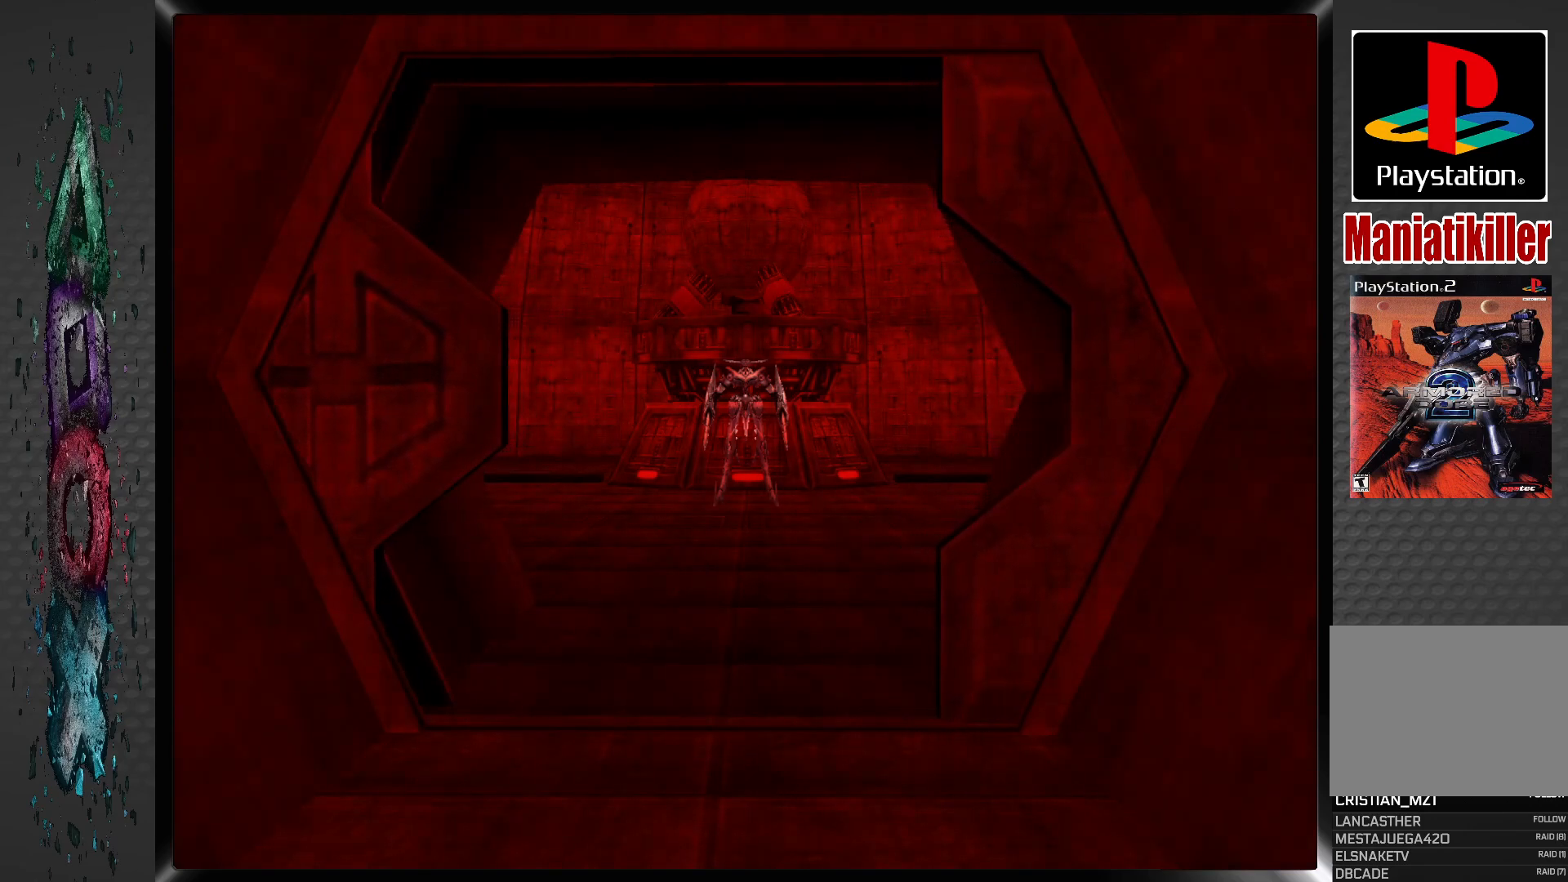
{"buttons": [], "left_stick": "center", "right_stick": "center", "events": []}
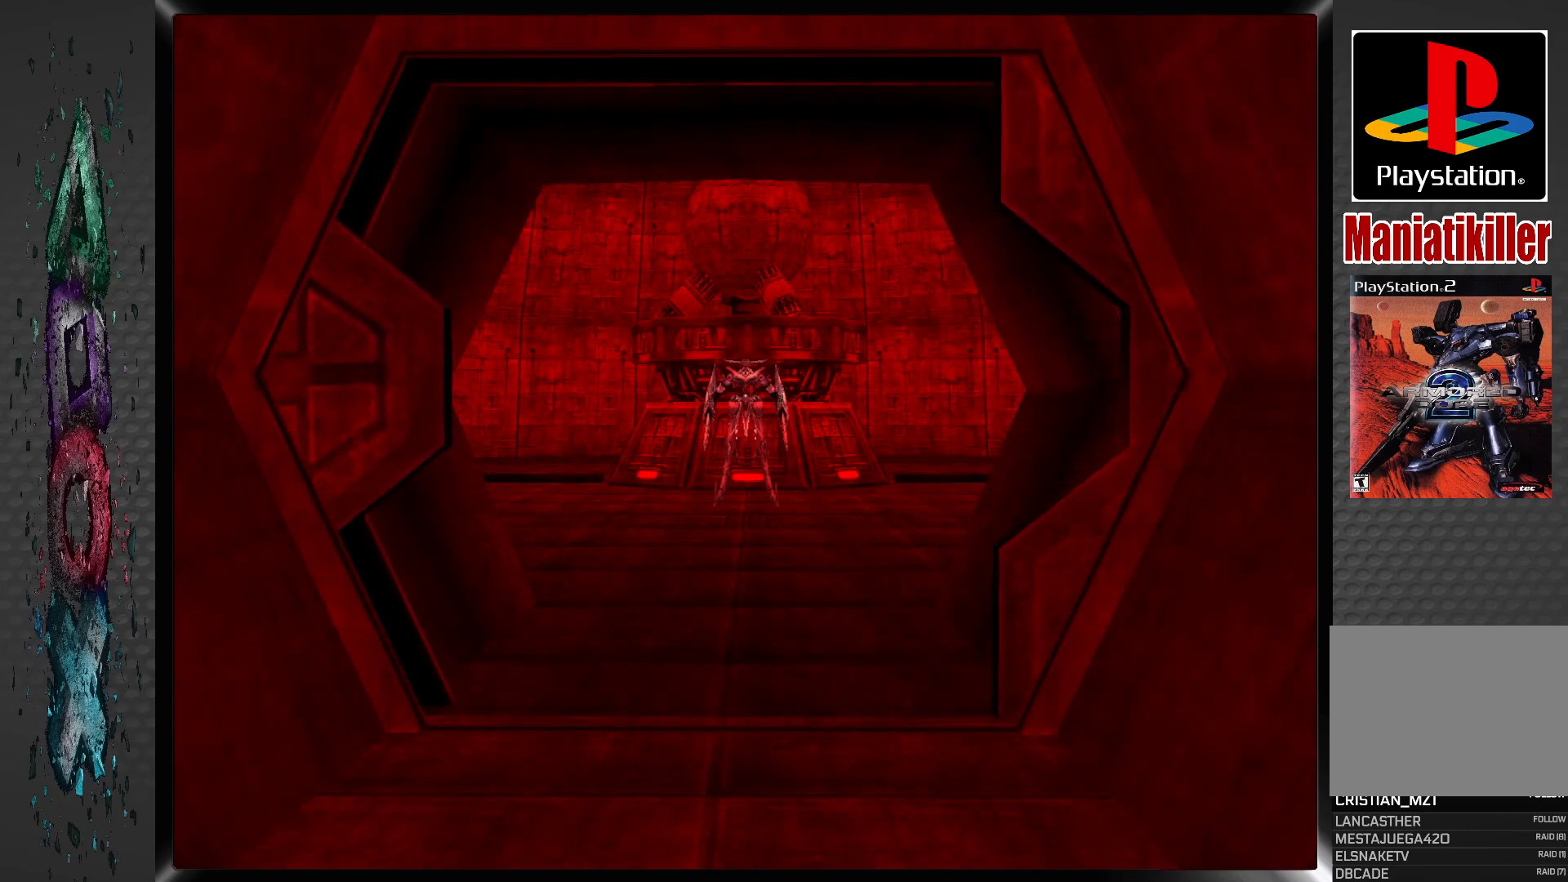
{"buttons": [], "left_stick": "center", "right_stick": "center", "events": []}
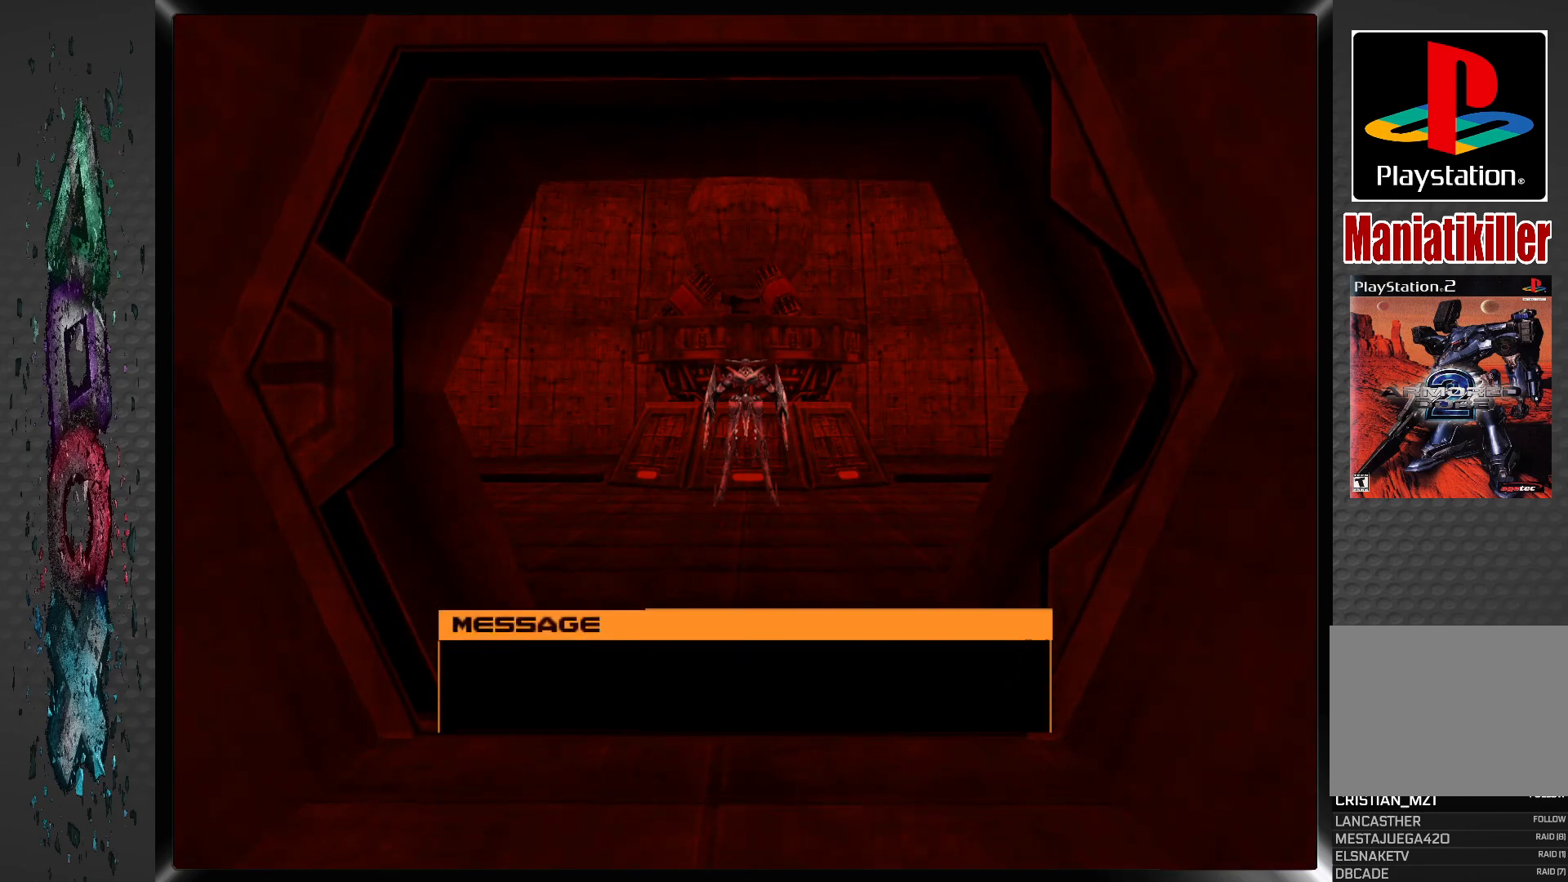
{"buttons": [], "left_stick": "center", "right_stick": "center", "events": []}
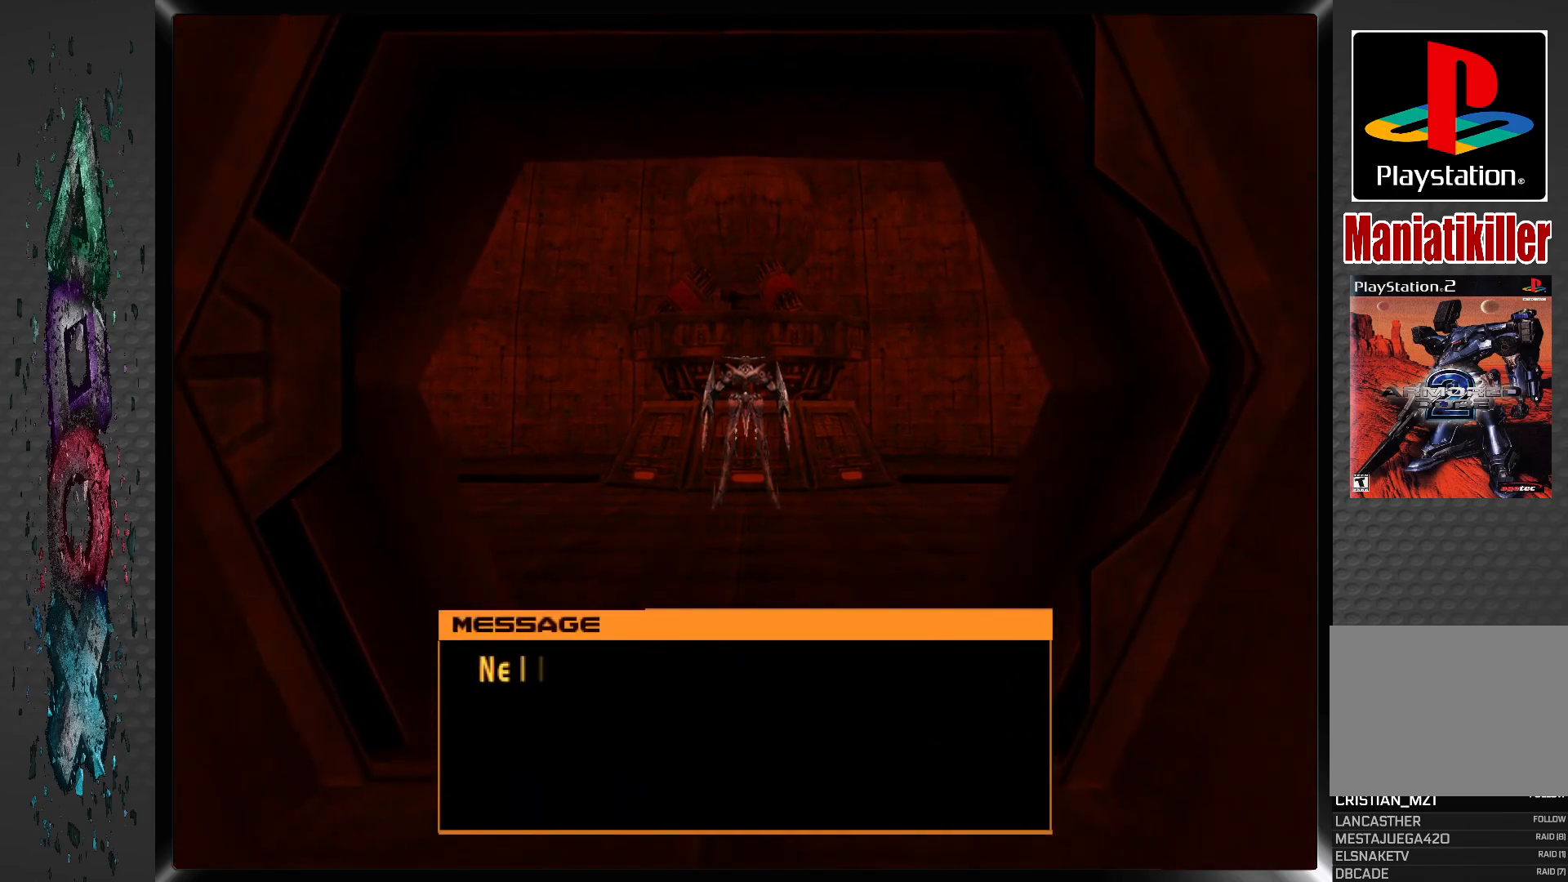
{"buttons": ["CROSS"], "left_stick": "center", "right_stick": "center", "events": [[450, "CROSS", "down"]]}
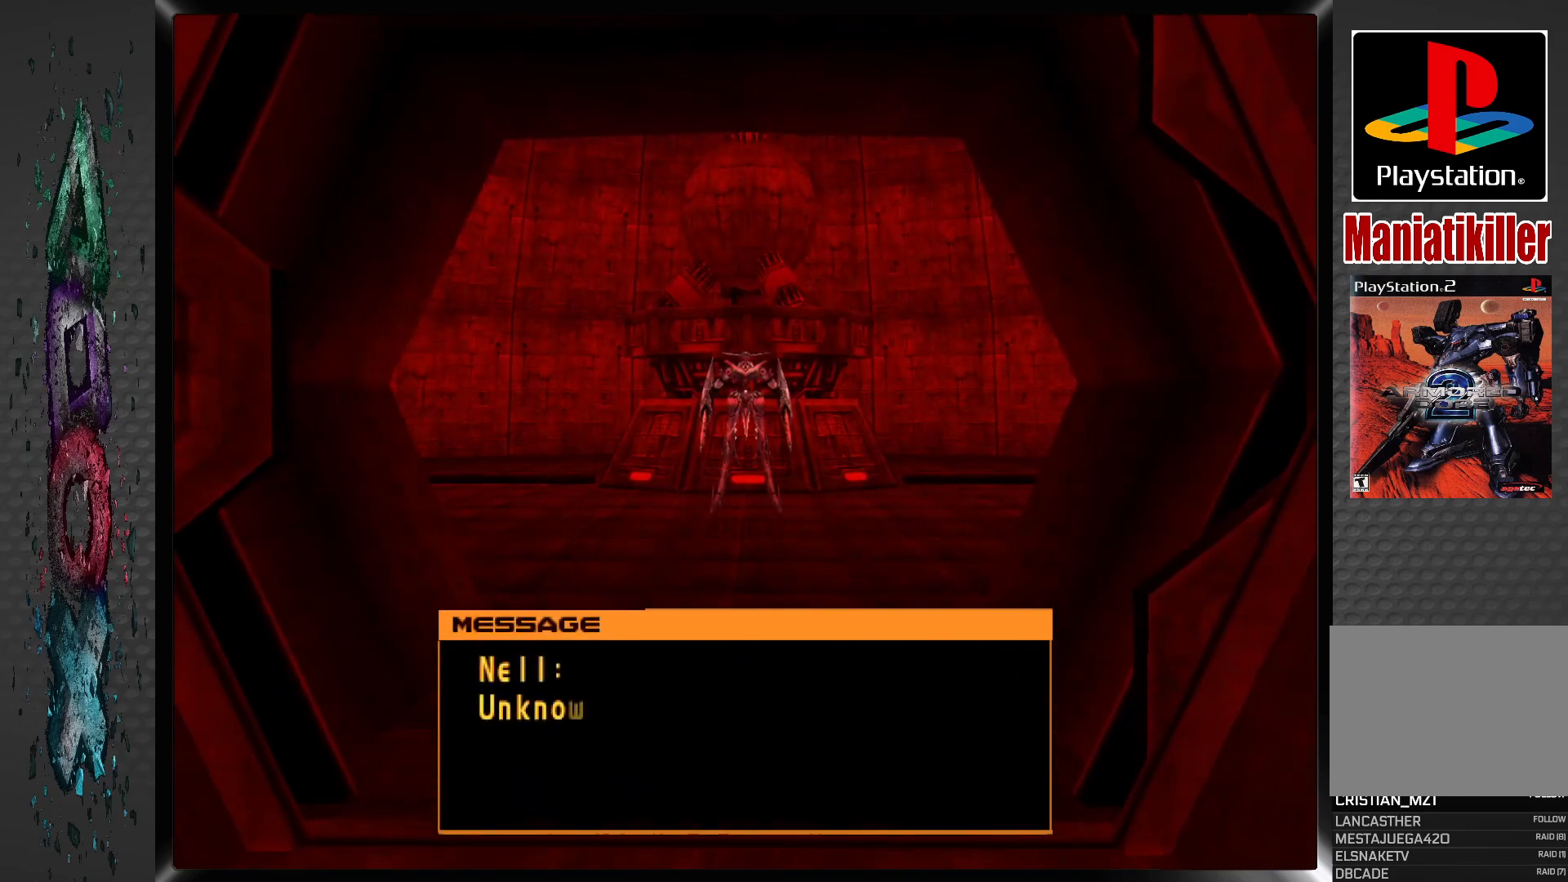
{"buttons": ["CROSS"], "left_stick": "center", "right_stick": "center", "events": [[83, "CROSS", "up"], [117, "CROSS", "down"], [250, "CROSS", "up"], [300, "CROSS", "down"], [417, "CROSS", "up"], [500, "CROSS", "down"]]}
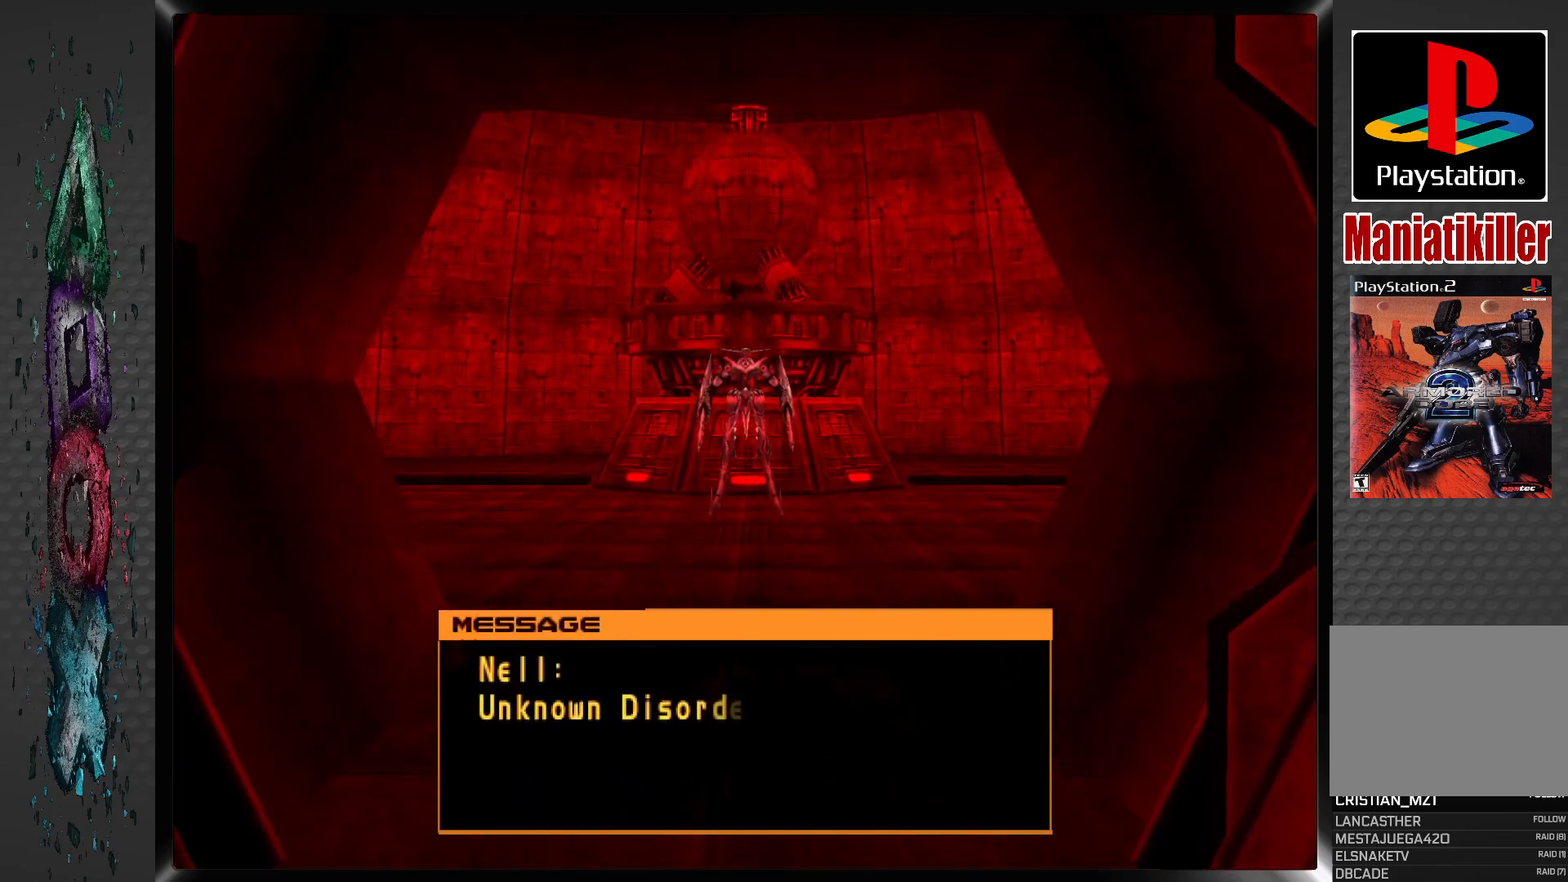
{"buttons": [], "left_stick": "center", "right_stick": "center", "events": [[117, "CROSS", "up"], [200, "CROSS", "down"], [300, "CROSS", "up"], [367, "CROSS", "down"], [500, "CROSS", "up"]]}
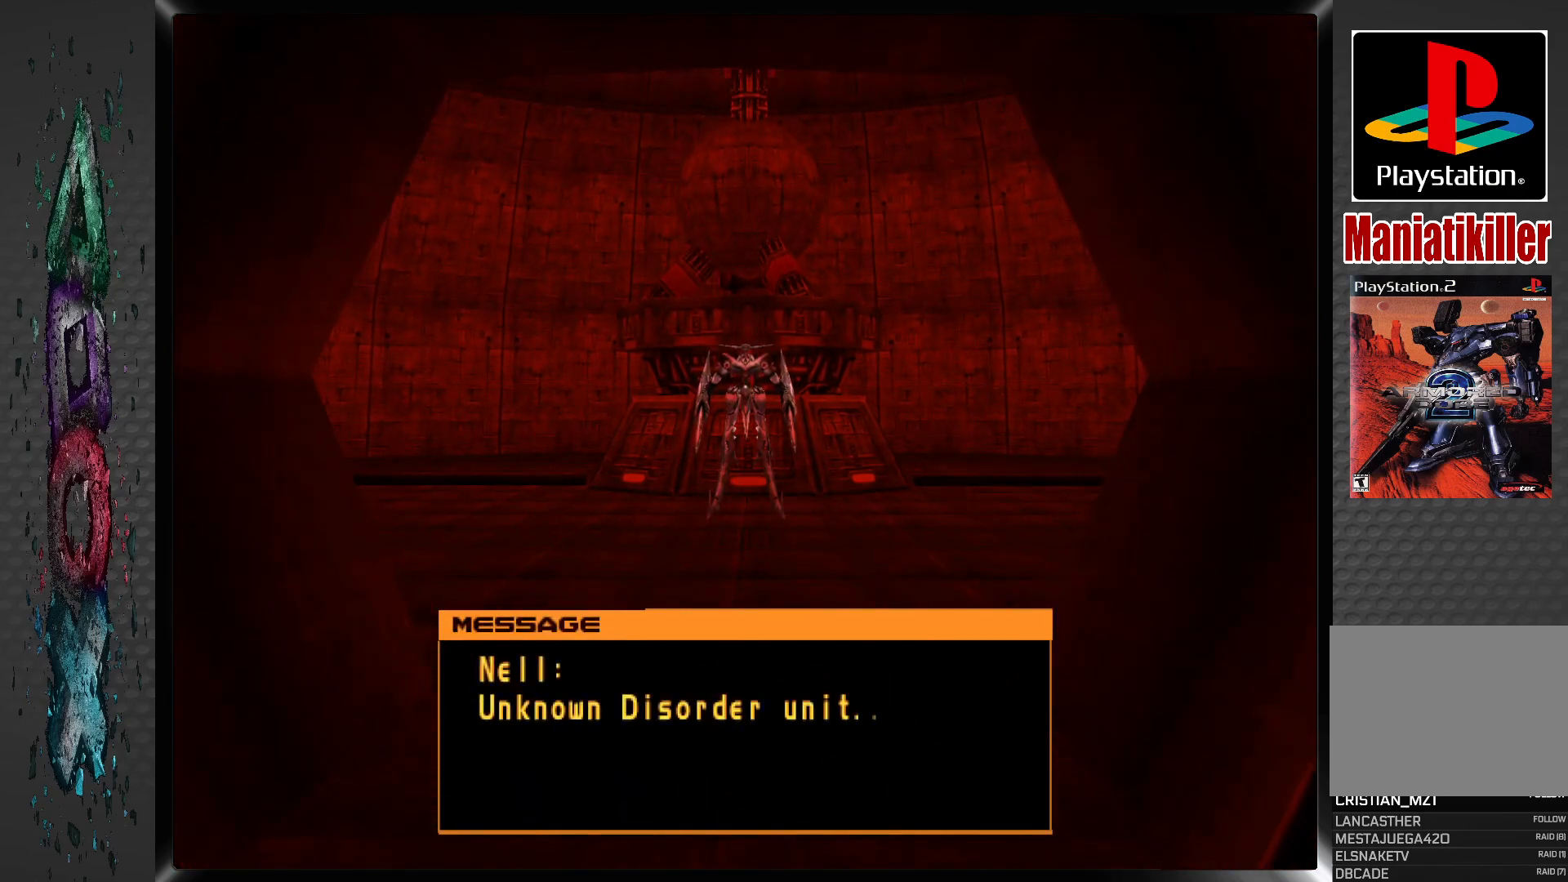
{"buttons": ["CROSS"], "left_stick": "center", "right_stick": "center", "events": [[83, "CROSS", "down"], [200, "CROSS", "up"], [300, "CROSS", "down"], [417, "CROSS", "up"], [500, "CROSS", "down"]]}
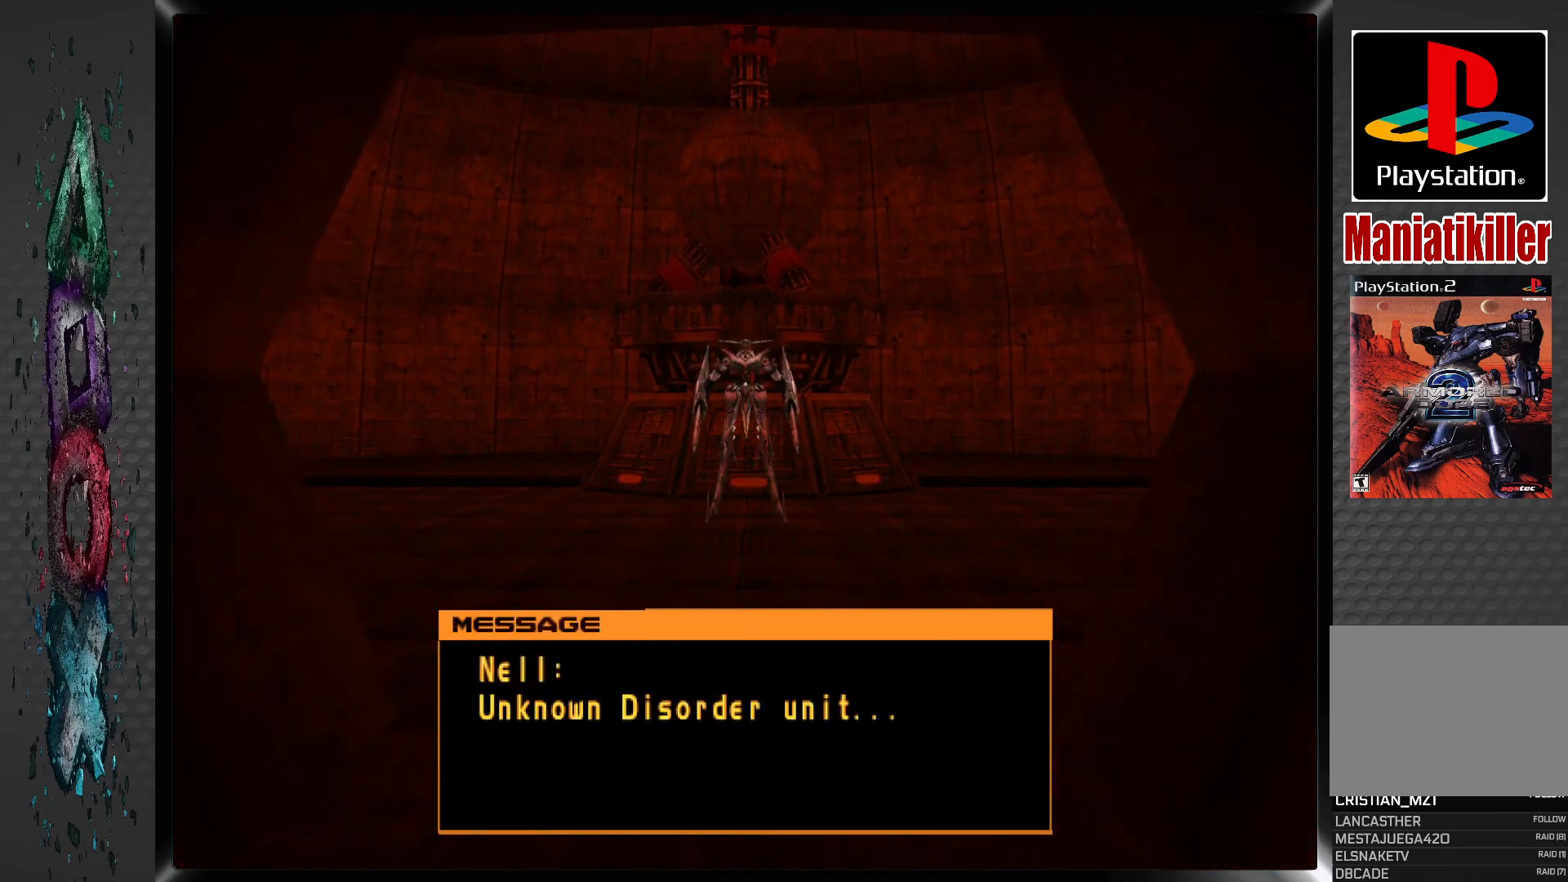
{"buttons": ["CROSS"], "left_stick": "center", "right_stick": "center", "events": [[117, "CROSS", "up"], [217, "CROSS", "down"], [333, "CROSS", "up"], [417, "CROSS", "down"]]}
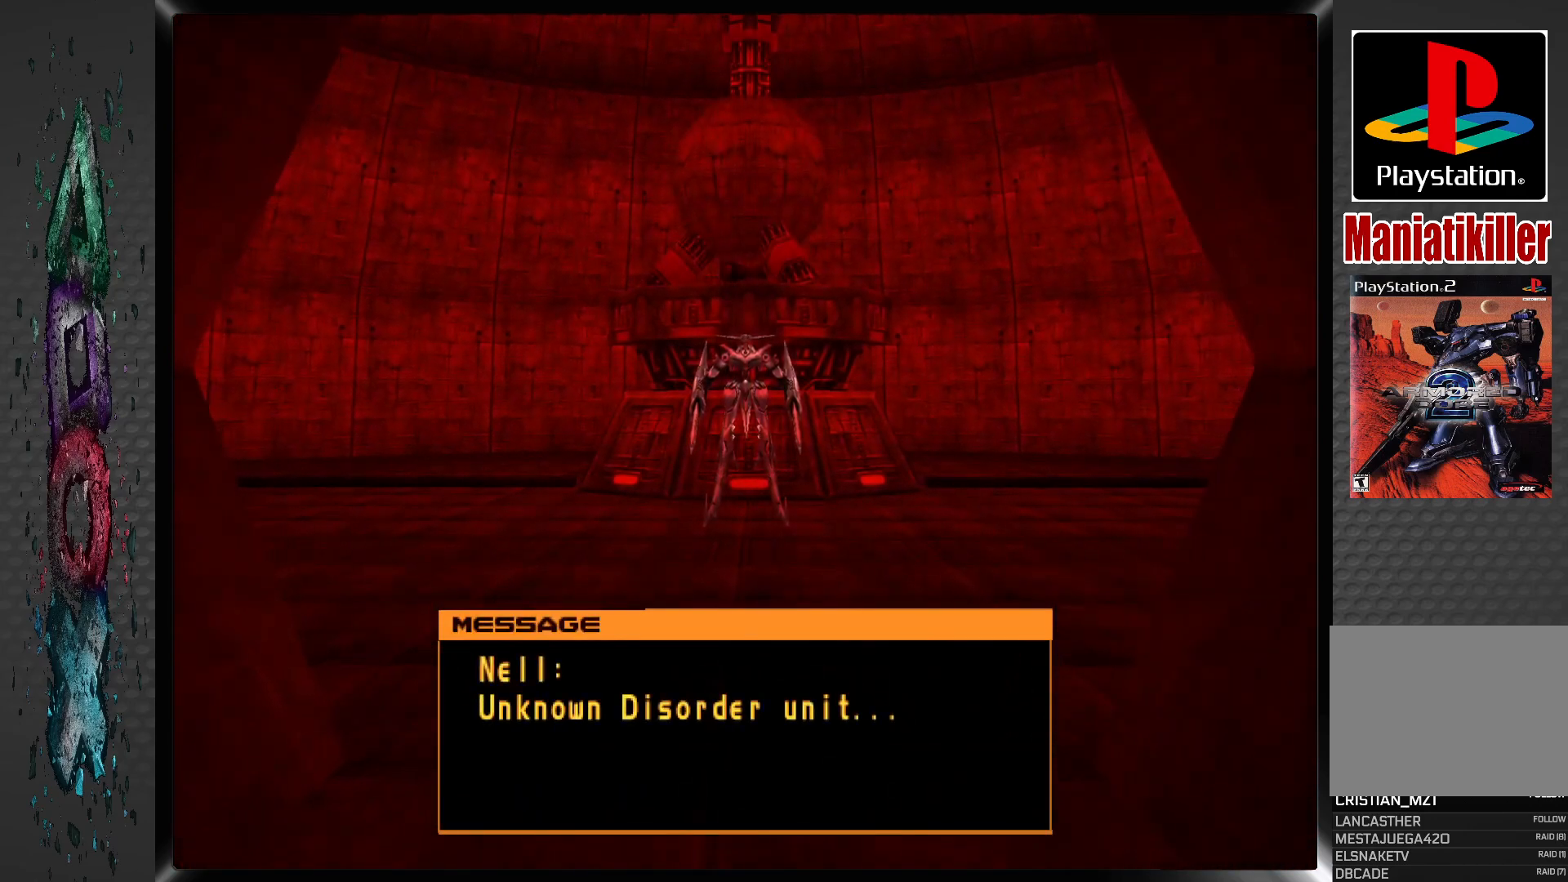
{"buttons": ["CROSS"], "left_stick": "center", "right_stick": "center", "events": [[33, "CROSS", "up"], [117, "CROSS", "down"], [217, "CROSS", "up"], [300, "CROSS", "down"], [417, "CROSS", "up"], [500, "CROSS", "down"]]}
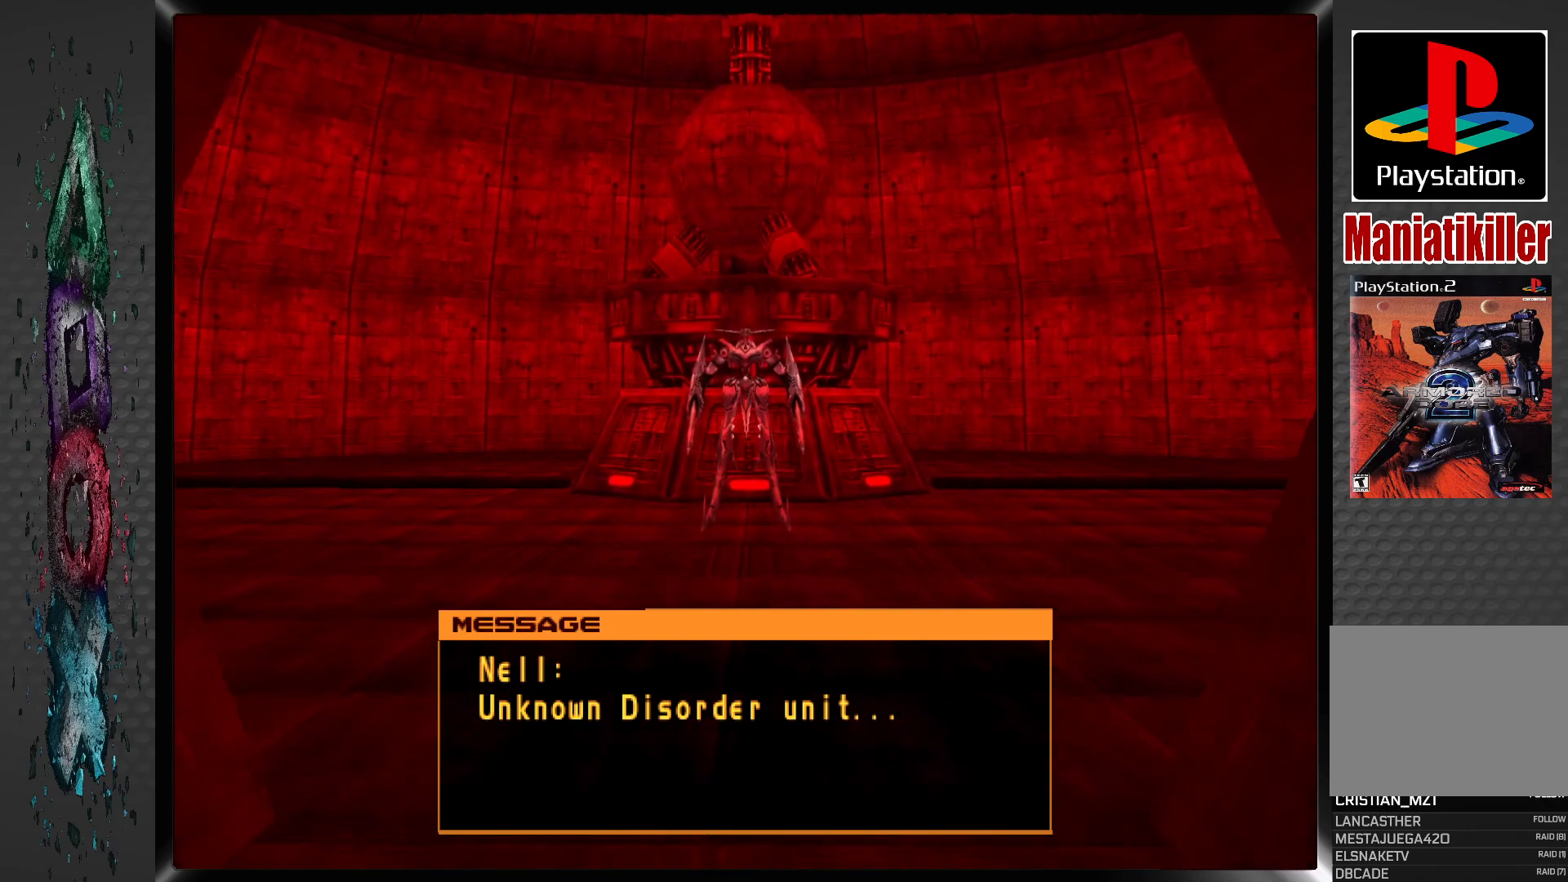
{"buttons": ["CROSS"], "left_stick": "center", "right_stick": "center", "events": [[133, "CROSS", "up"], [217, "CROSS", "down"], [333, "CROSS", "up"], [417, "CROSS", "down"]]}
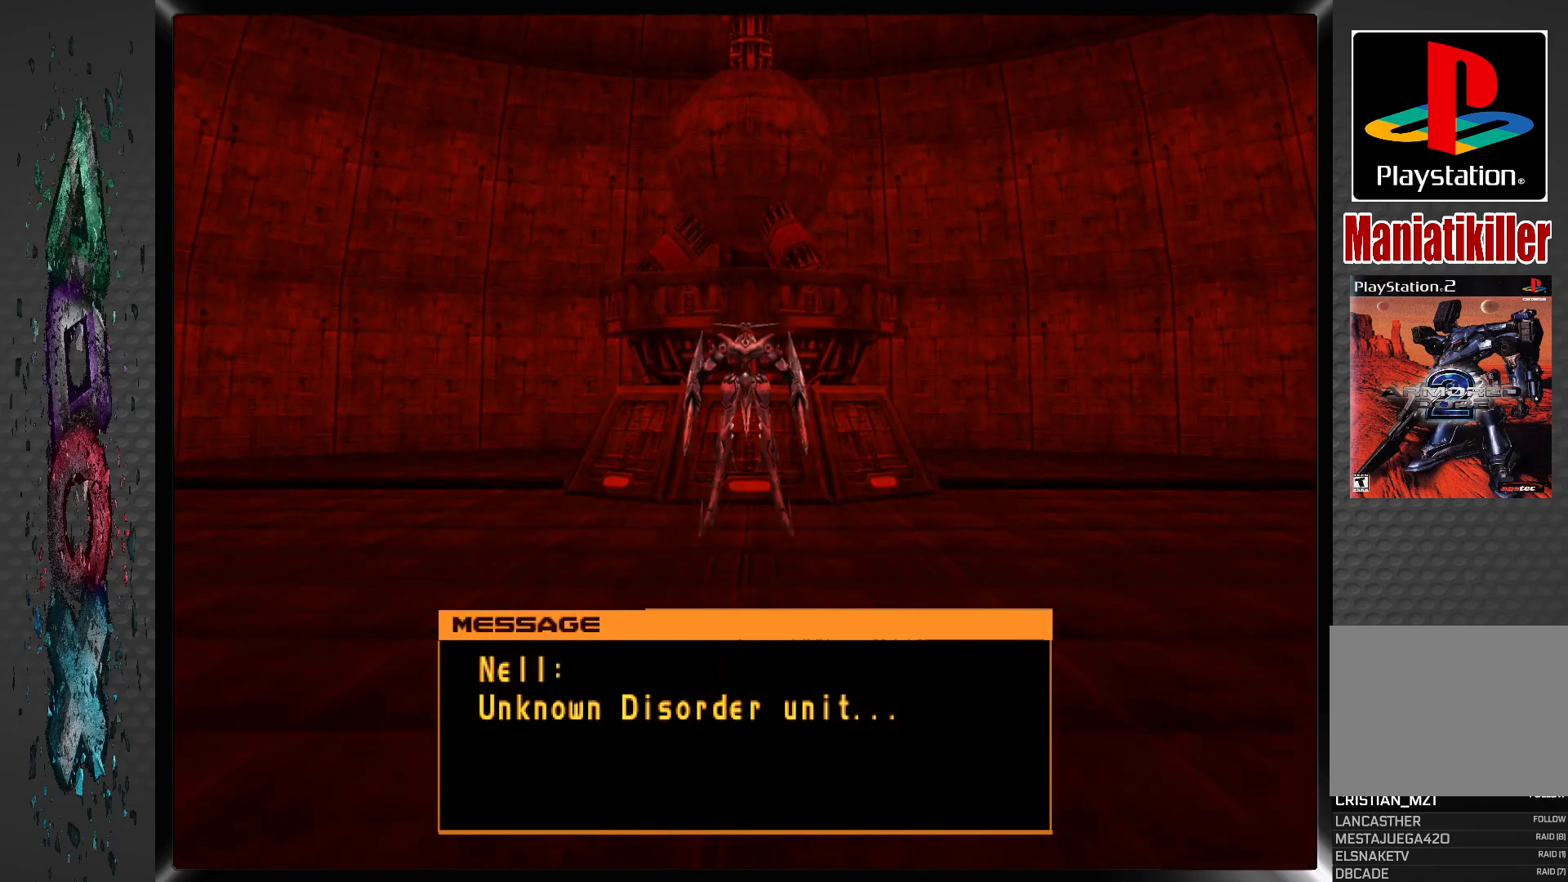
{"buttons": [], "left_stick": "center", "right_stick": "center", "events": [[50, "CROSS", "up"], [117, "CROSS", "down"], [250, "CROSS", "up"], [333, "CROSS", "down"], [467, "CROSS", "up"]]}
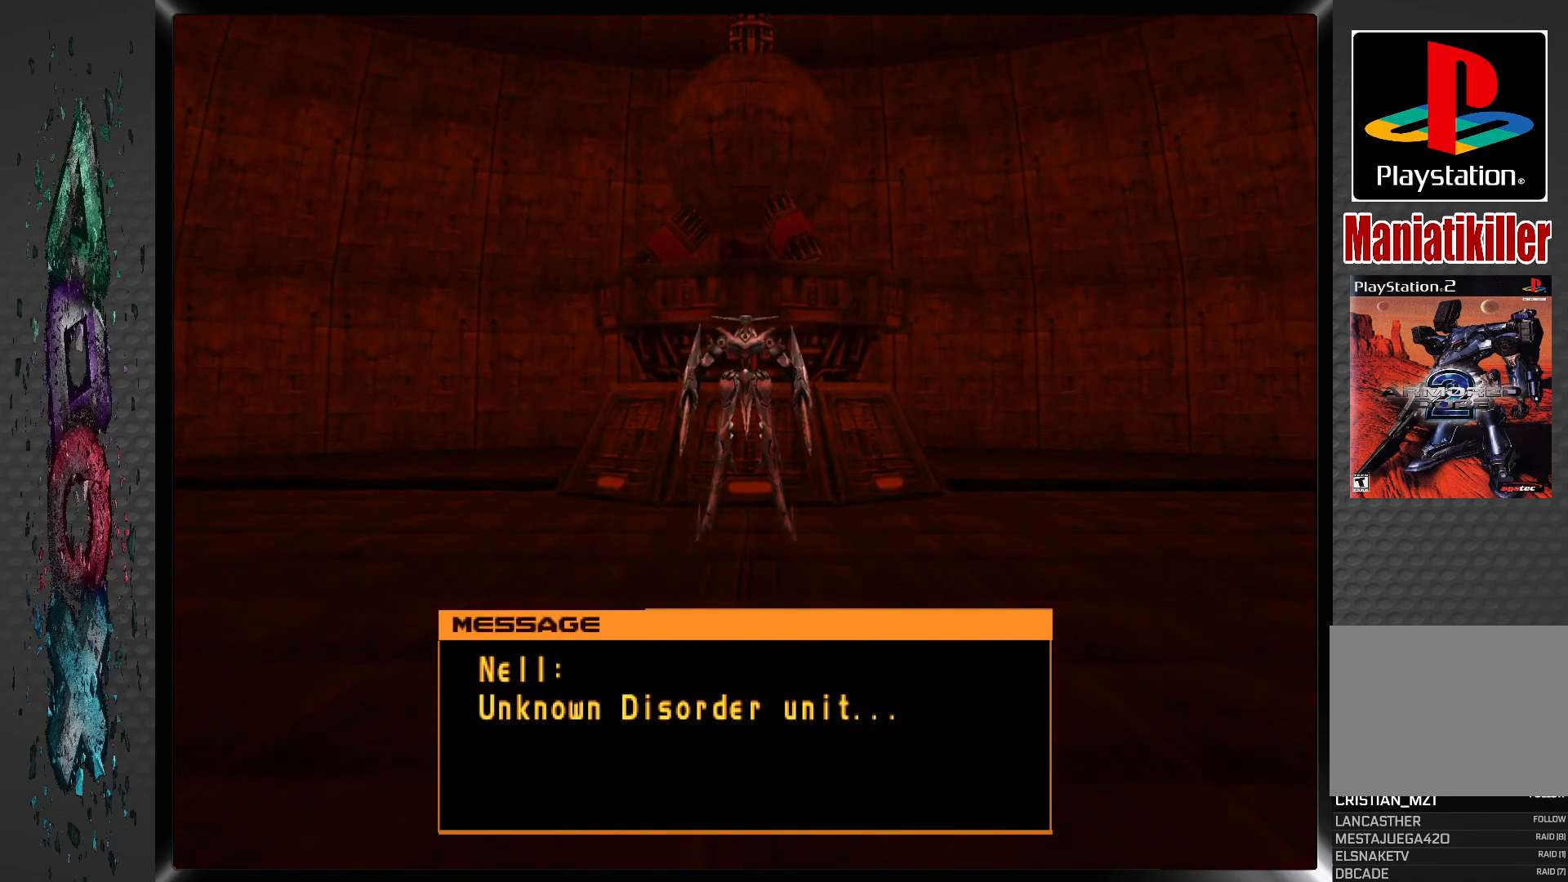
{"buttons": [], "left_stick": "center", "right_stick": "center", "events": [[50, "CROSS", "down"], [167, "CROSS", "up"], [300, "CROSS", "down"], [450, "CROSS", "up"]]}
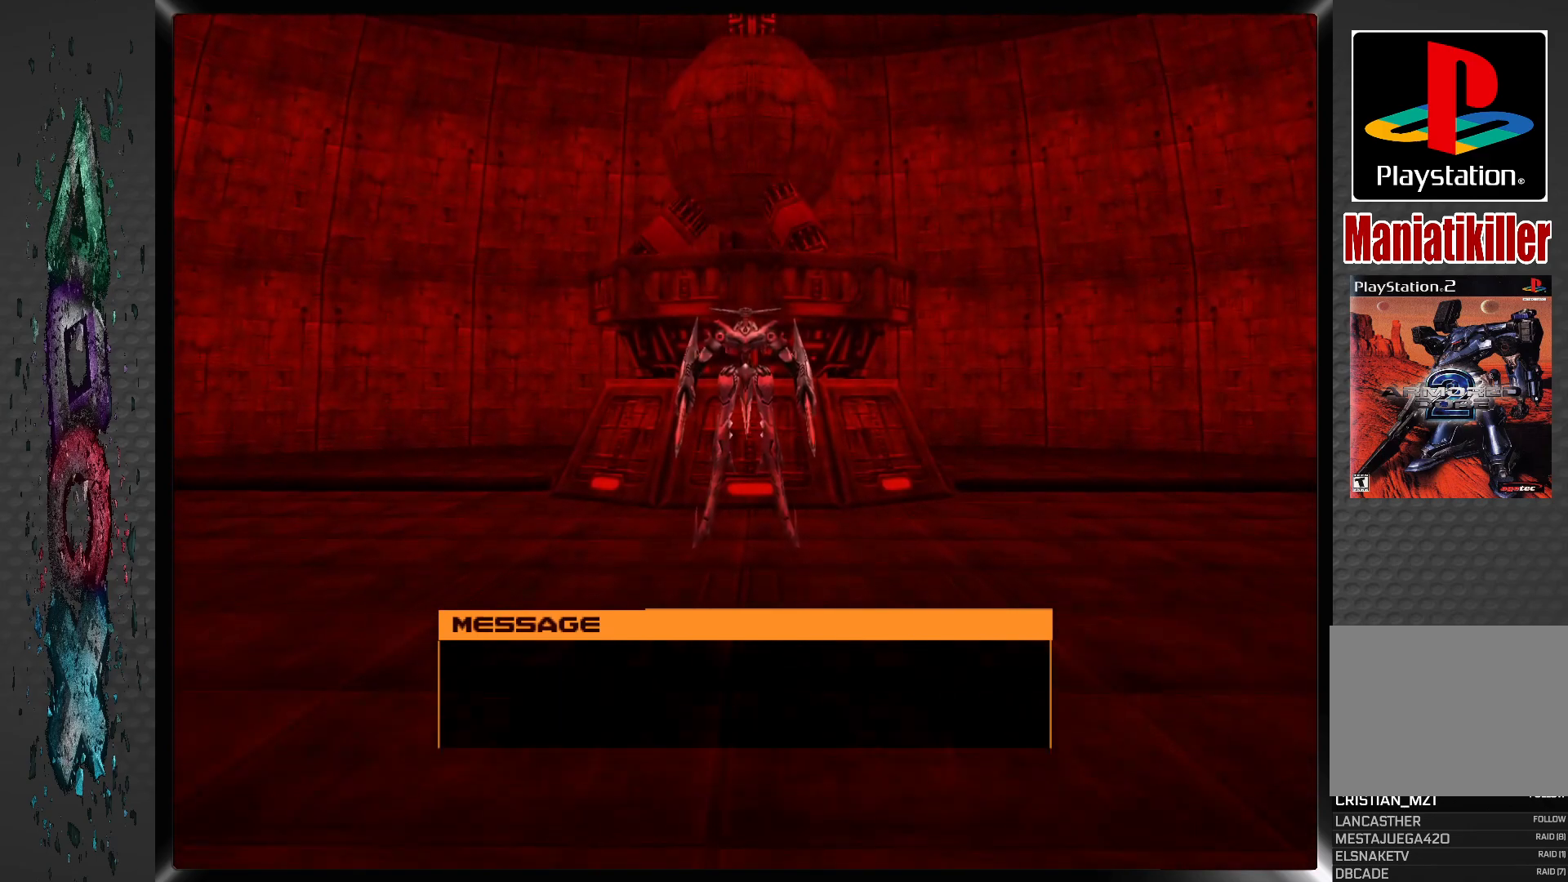
{"buttons": ["CROSS"], "left_stick": "center", "right_stick": "center", "events": [[50, "CROSS", "down"], [167, "CROSS", "up"], [283, "CROSS", "down"], [383, "CROSS", "up"], [500, "CROSS", "down"]]}
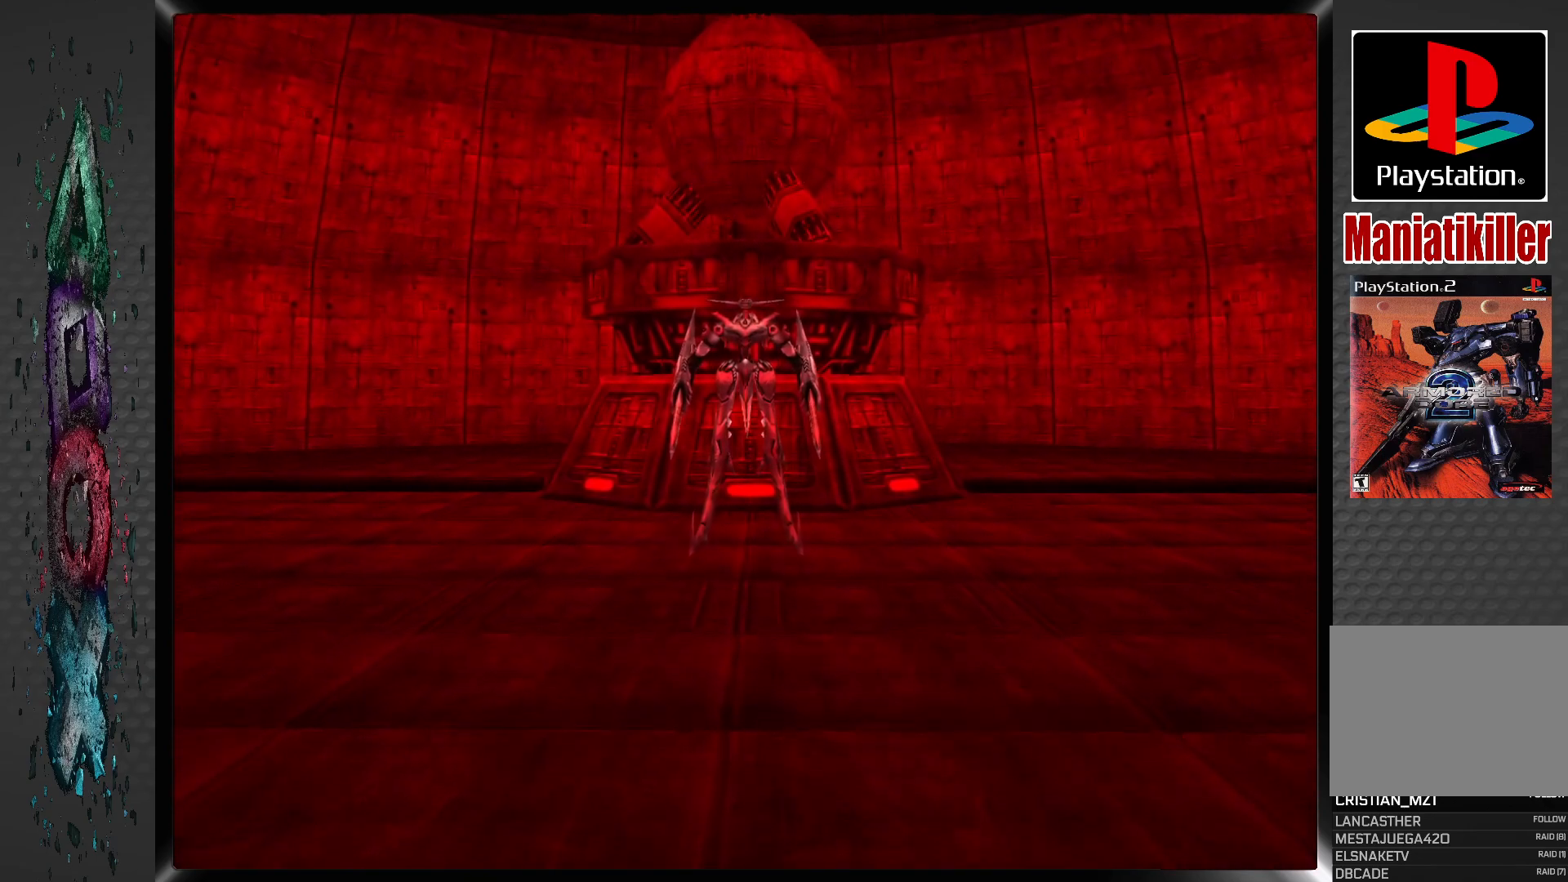
{"buttons": ["CROSS"], "left_stick": "center", "right_stick": "center", "events": [[133, "CROSS", "up"], [250, "CROSS", "down"], [400, "CROSS", "up"], [500, "CROSS", "down"]]}
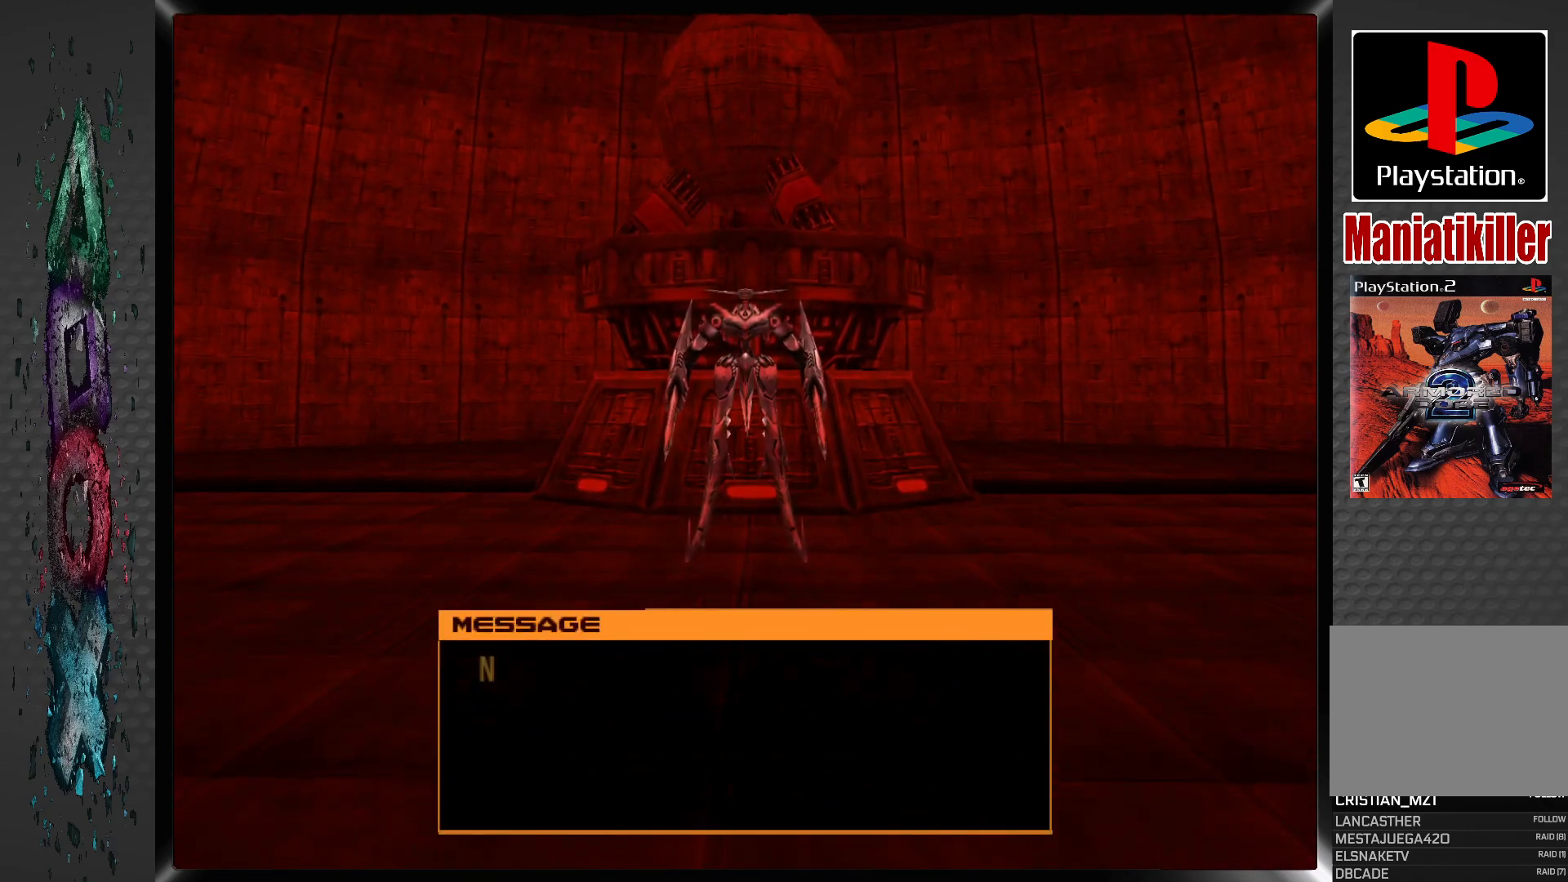
{"buttons": [], "left_stick": "center", "right_stick": "center", "events": [[117, "CROSS", "up"], [200, "CROSS", "down"], [300, "CROSS", "up"], [383, "CROSS", "down"], [500, "CROSS", "up"]]}
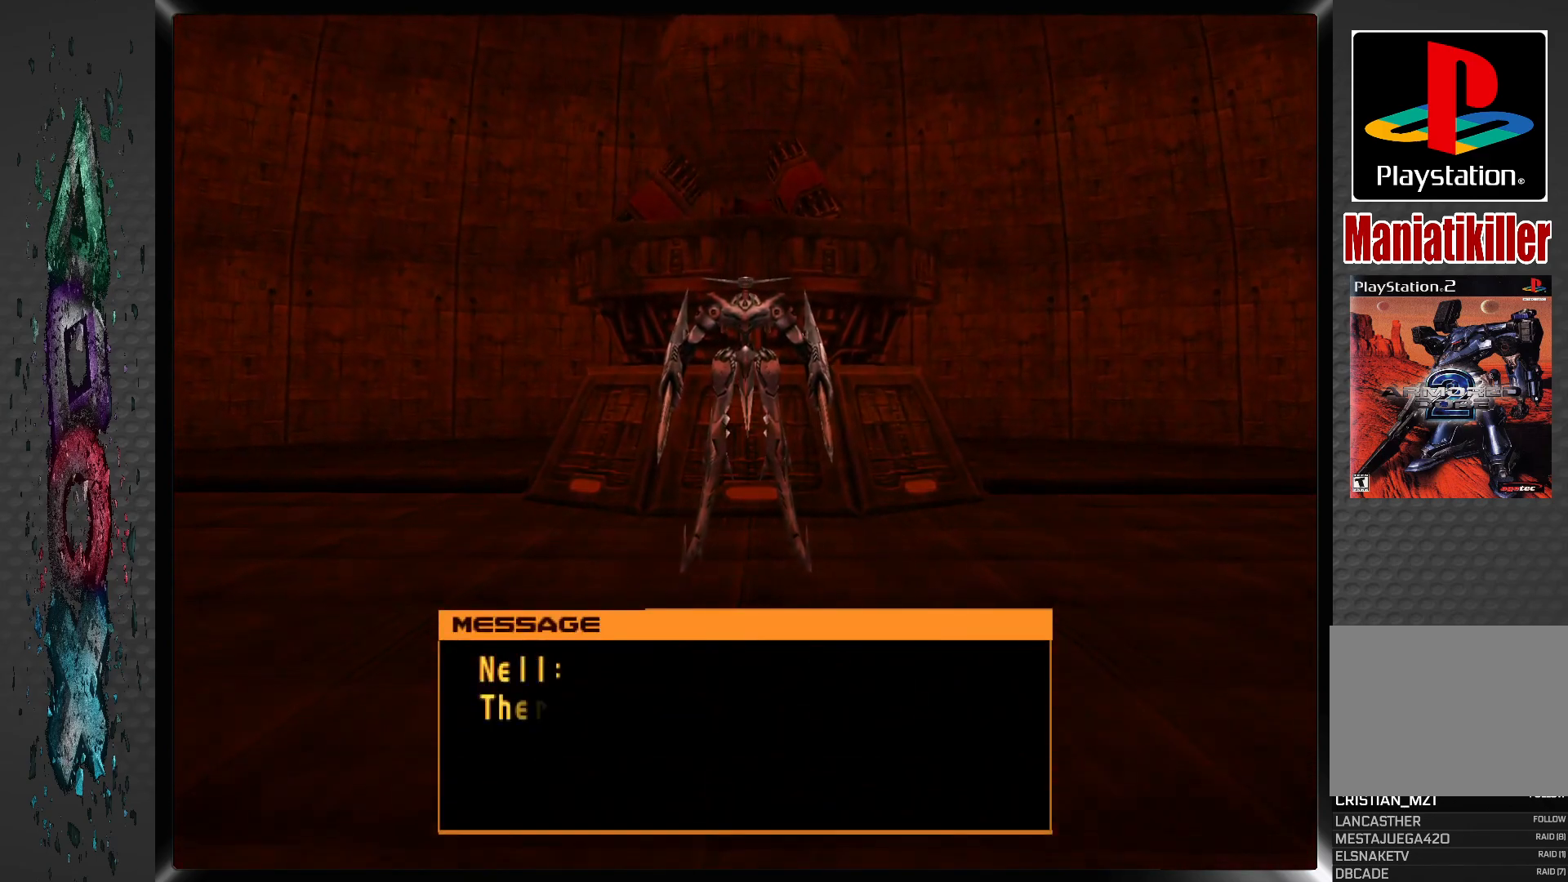
{"buttons": [], "left_stick": "center", "right_stick": "center", "events": [[83, "CROSS", "down"], [200, "CROSS", "up"], [300, "CROSS", "down"], [383, "CROSS", "up"]]}
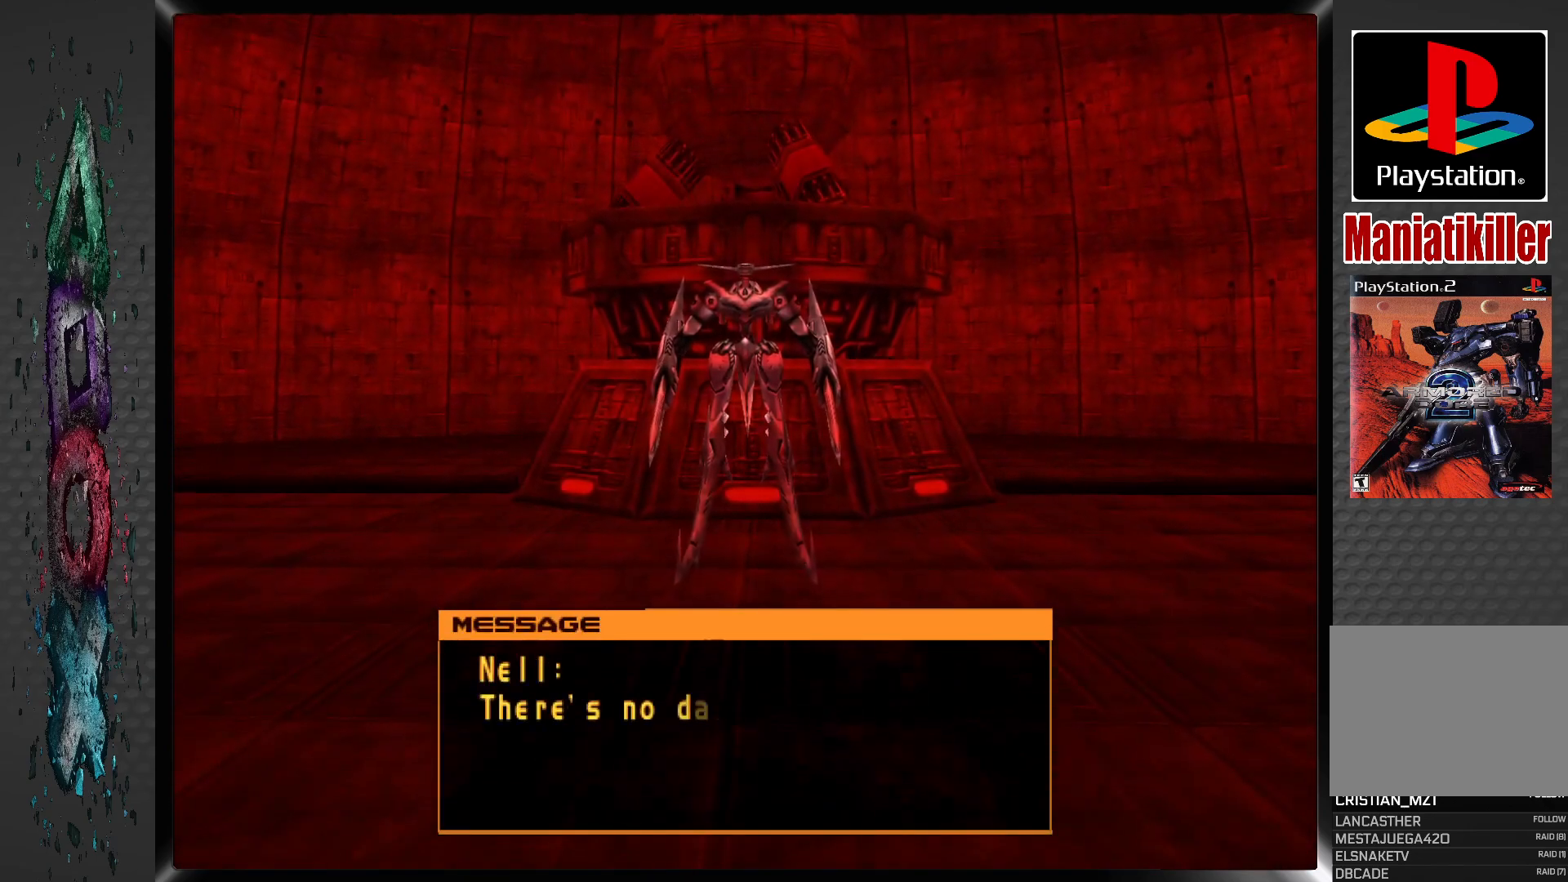
{"buttons": ["CIRCLE"], "left_stick": "center", "right_stick": "center", "events": [[467, "CIRCLE", "down"]]}
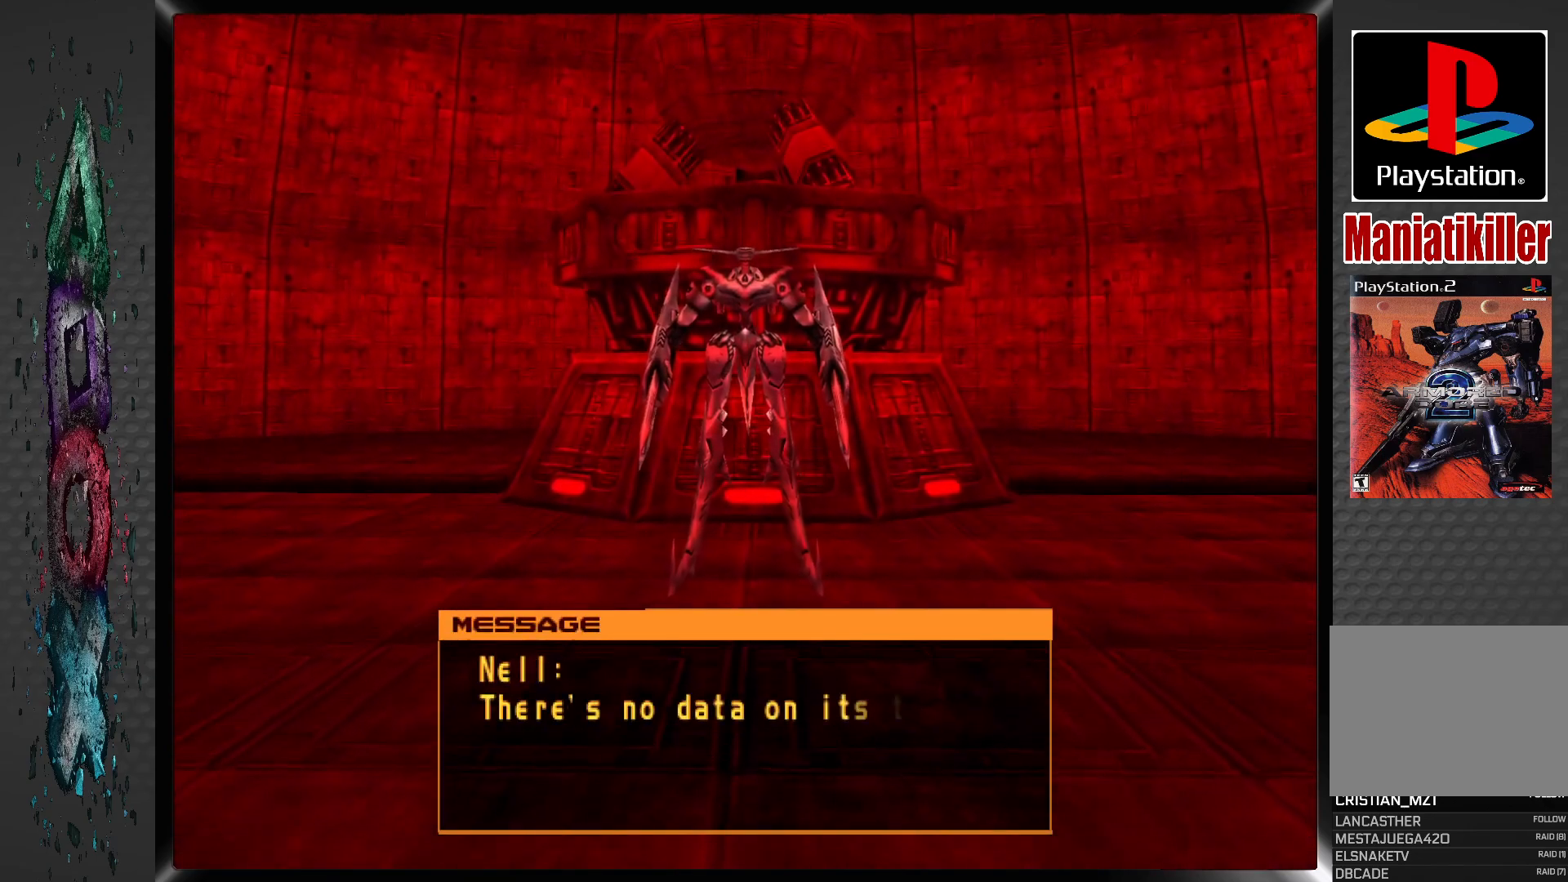
{"buttons": ["CIRCLE", "DPAD_UP"], "left_stick": "center", "right_stick": "center", "events": [[33, "CIRCLE", "up"], [83, "DPAD_UP", "down"], [117, "CIRCLE", "down"], [167, "CIRCLE", "up"], [250, "CIRCLE", "down"], [317, "CIRCLE", "up"], [383, "CIRCLE", "down"], [450, "CIRCLE", "up"], [500, "CIRCLE", "down"]]}
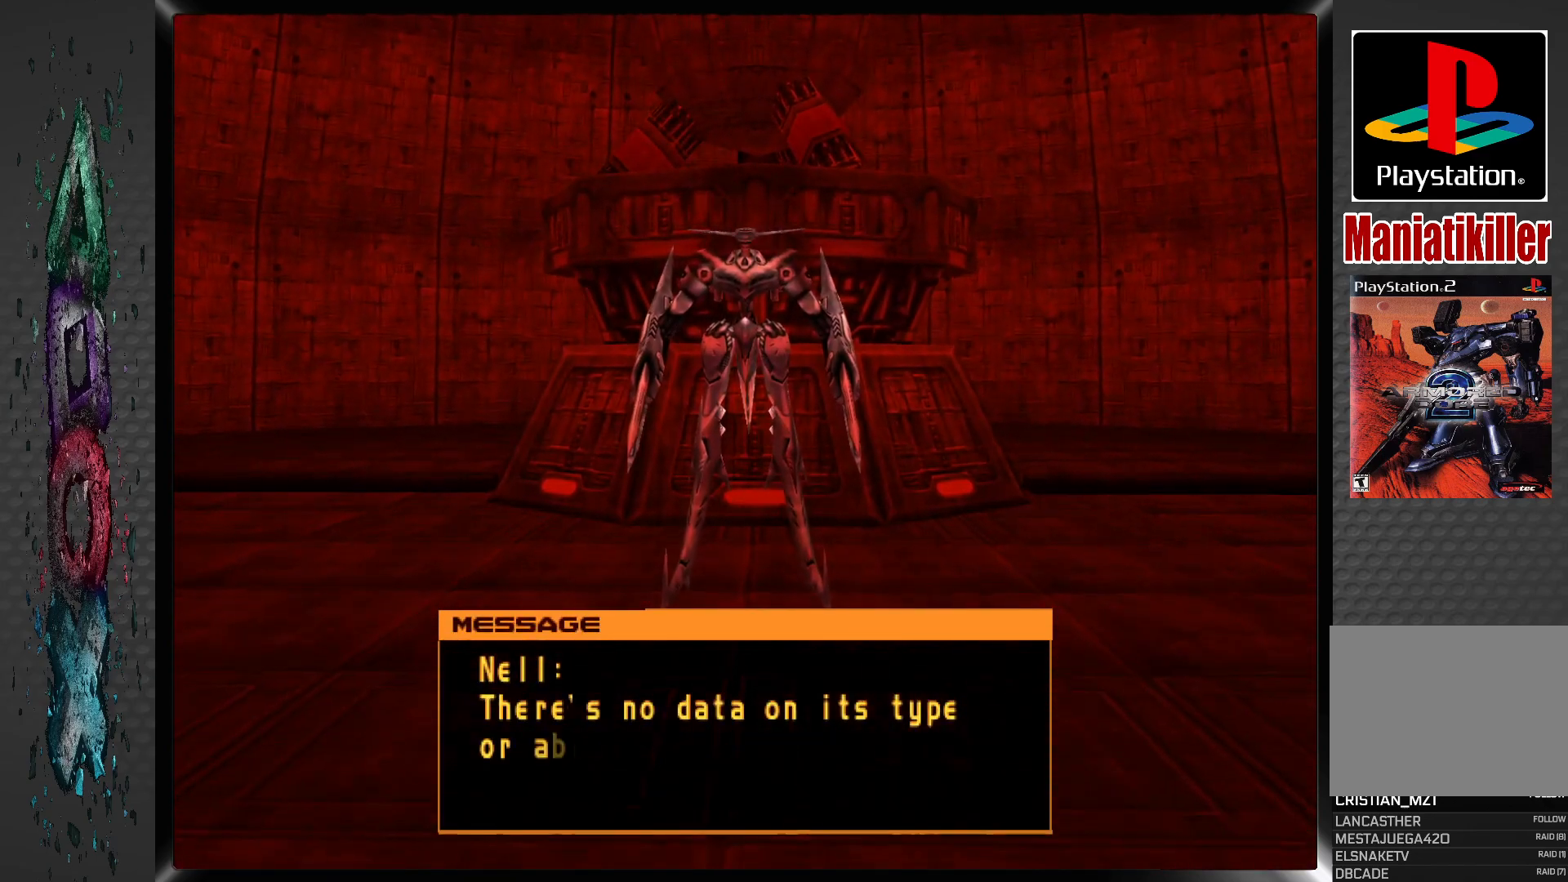
{"buttons": ["CIRCLE", "DPAD_UP"], "left_stick": "center", "right_stick": "center", "events": [[83, "CIRCLE", "up"], [167, "CIRCLE", "down"], [217, "CIRCLE", "up"], [300, "CIRCLE", "down"], [383, "CIRCLE", "up"], [433, "CIRCLE", "down"]]}
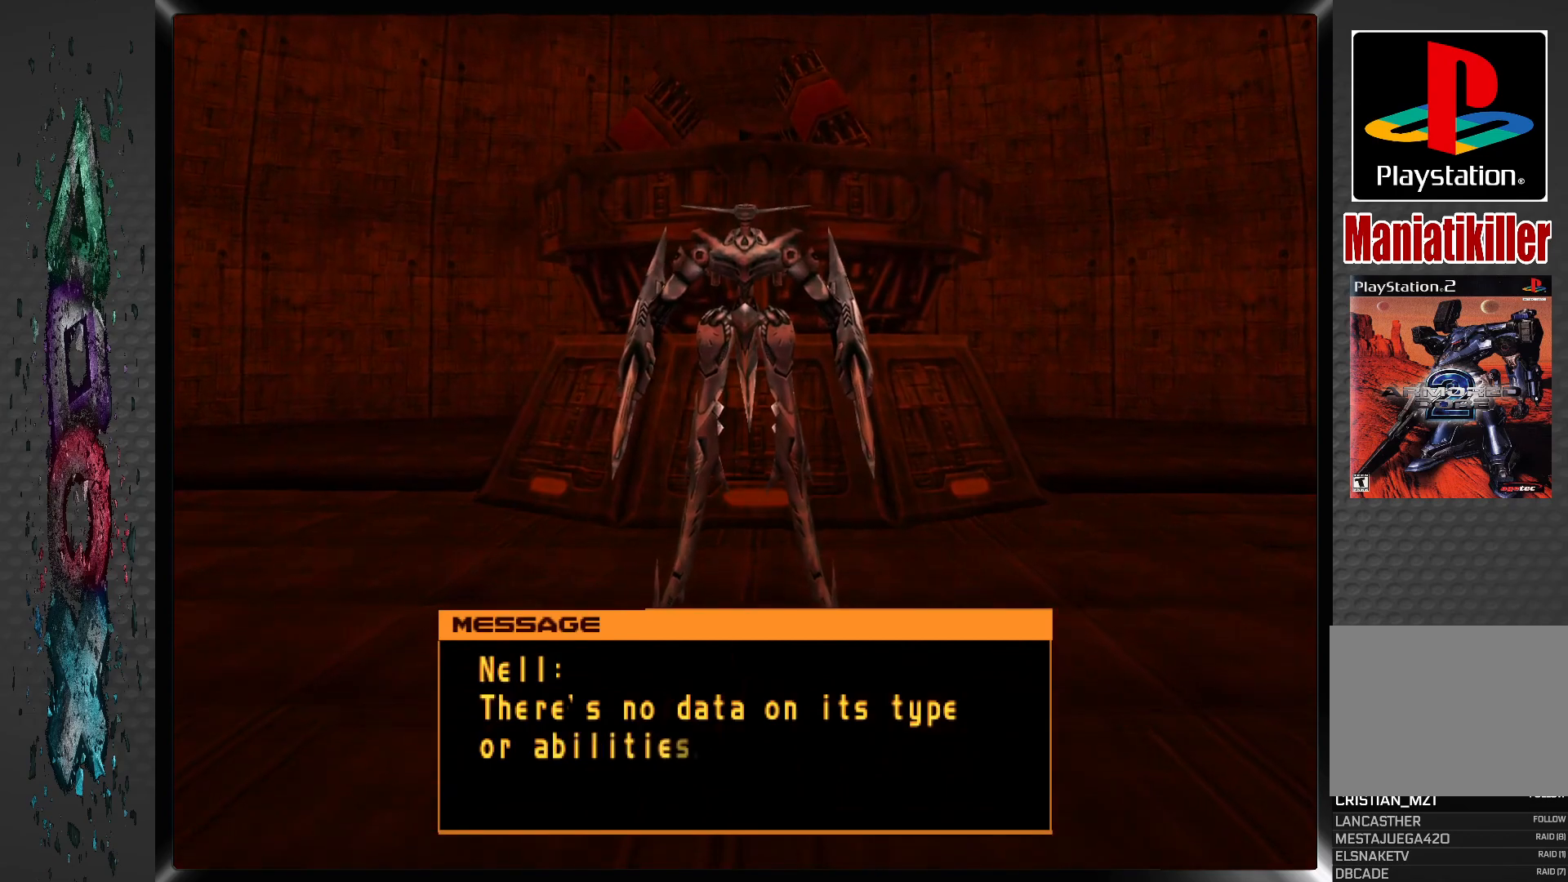
{"buttons": ["DPAD_UP"], "left_stick": "center", "right_stick": "center", "events": [[17, "CIRCLE", "up"], [83, "CIRCLE", "down"], [167, "CIRCLE", "up"], [250, "CIRCLE", "down"], [333, "CIRCLE", "up"], [383, "CIRCLE", "down"], [467, "CIRCLE", "up"]]}